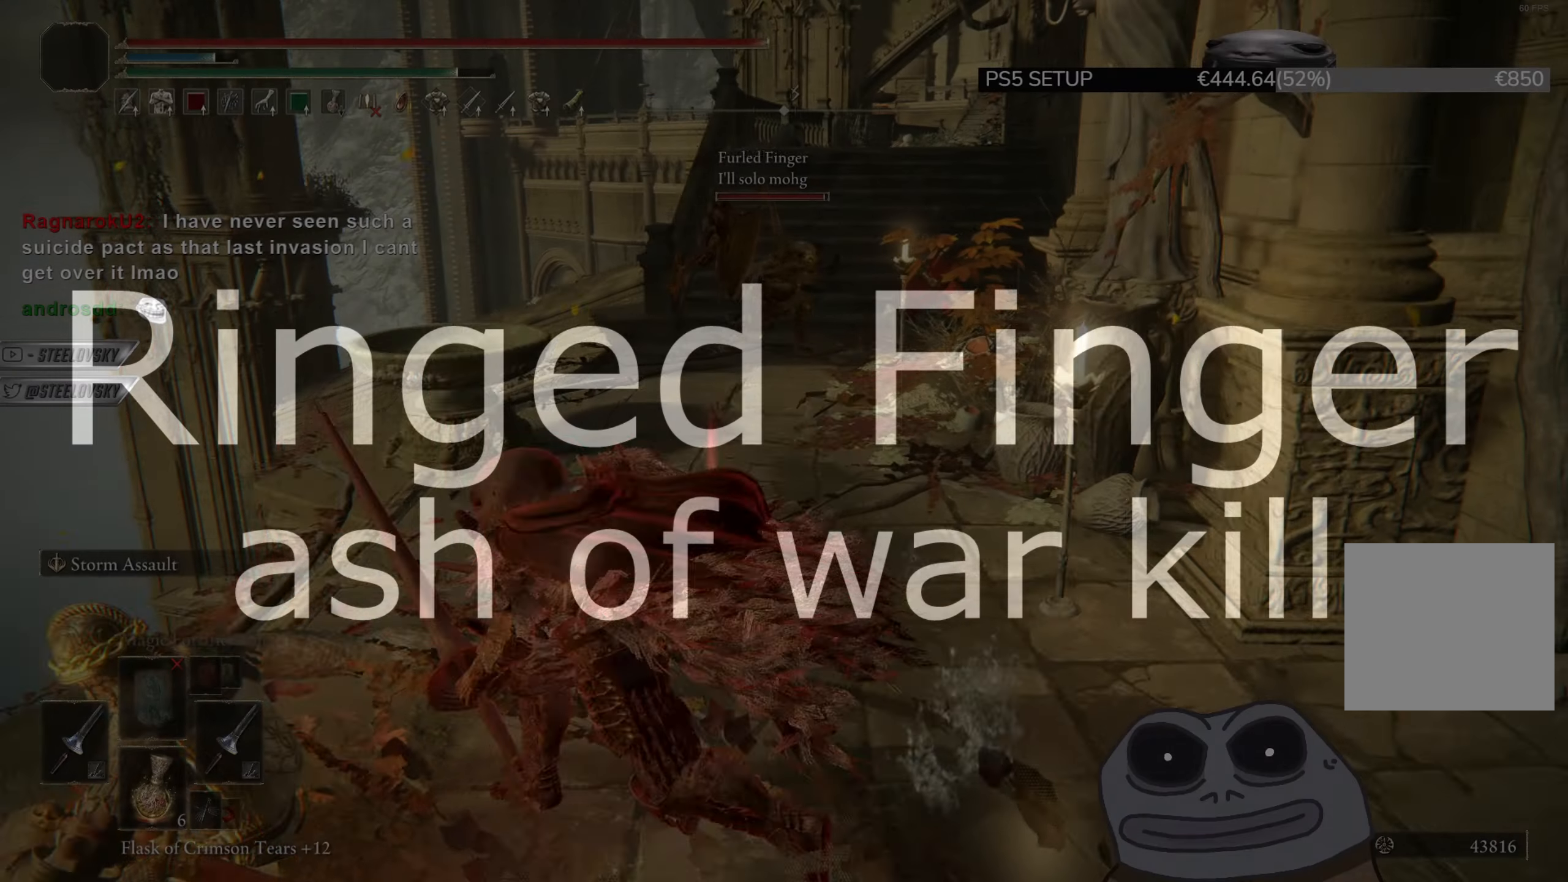
Gameplay with a controller (PlayStation layout); each line is a JSON object with the inputs held at the frame after it. "events" lists button and stick changes between this image and that frame as [ms after this image, input, new state], when the widget could be followed in between.
{"buttons": [], "left_stick": "up", "right_stick": "center", "events": [[150, "L3", "down"], [216, "R3", "down"], [266, "L3", "up"], [283, "L1", "down"], [350, "R3", "up"], [383, "L1", "up"], [433, "CIRCLE", "up"]]}
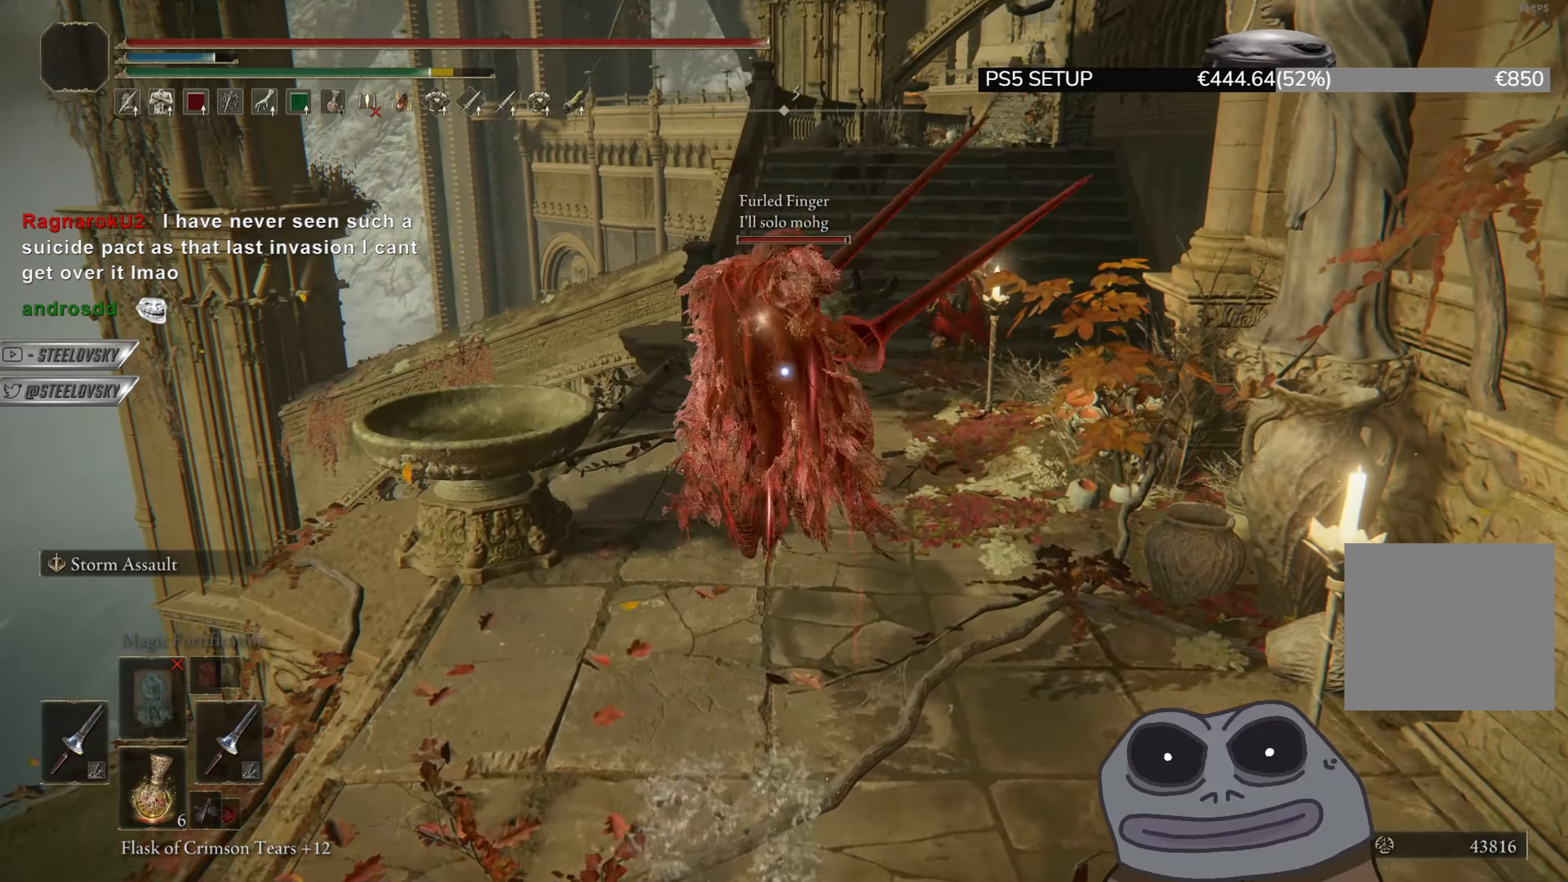
{"buttons": [], "left_stick": "center", "right_stick": "center", "events": [[467, "left_stick", "center"]]}
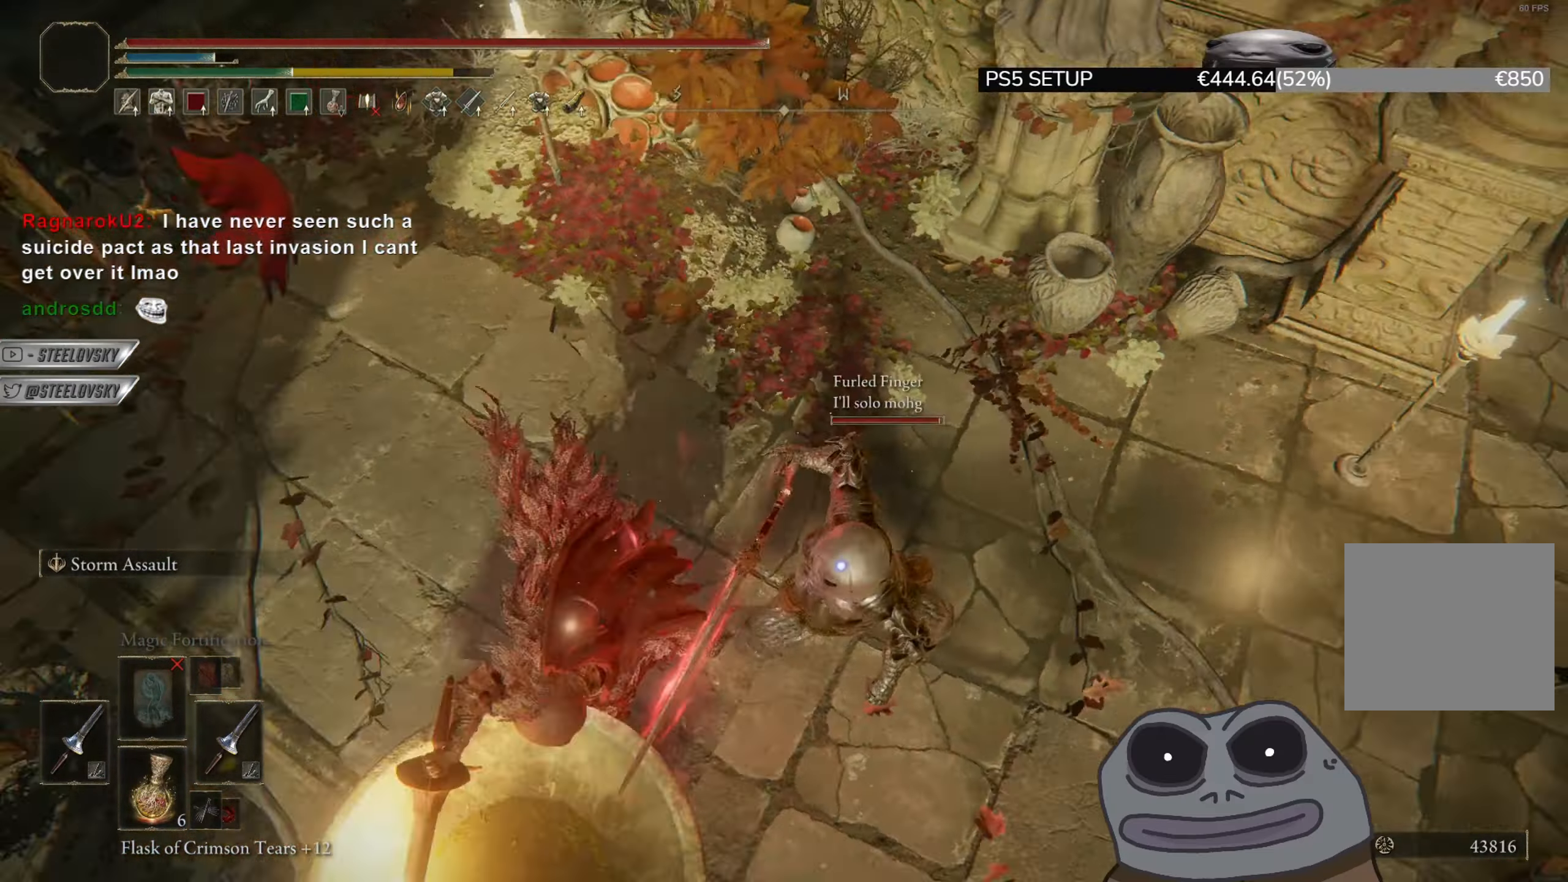
{"buttons": [], "left_stick": "up", "right_stick": "center", "events": [[66, "R3", "down"], [100, "left_stick", "right"], [183, "R3", "up"], [183, "right_stick", "left"], [367, "left_stick", "up"], [383, "CIRCLE", "down"], [417, "right_stick", "center"], [483, "CIRCLE", "up"]]}
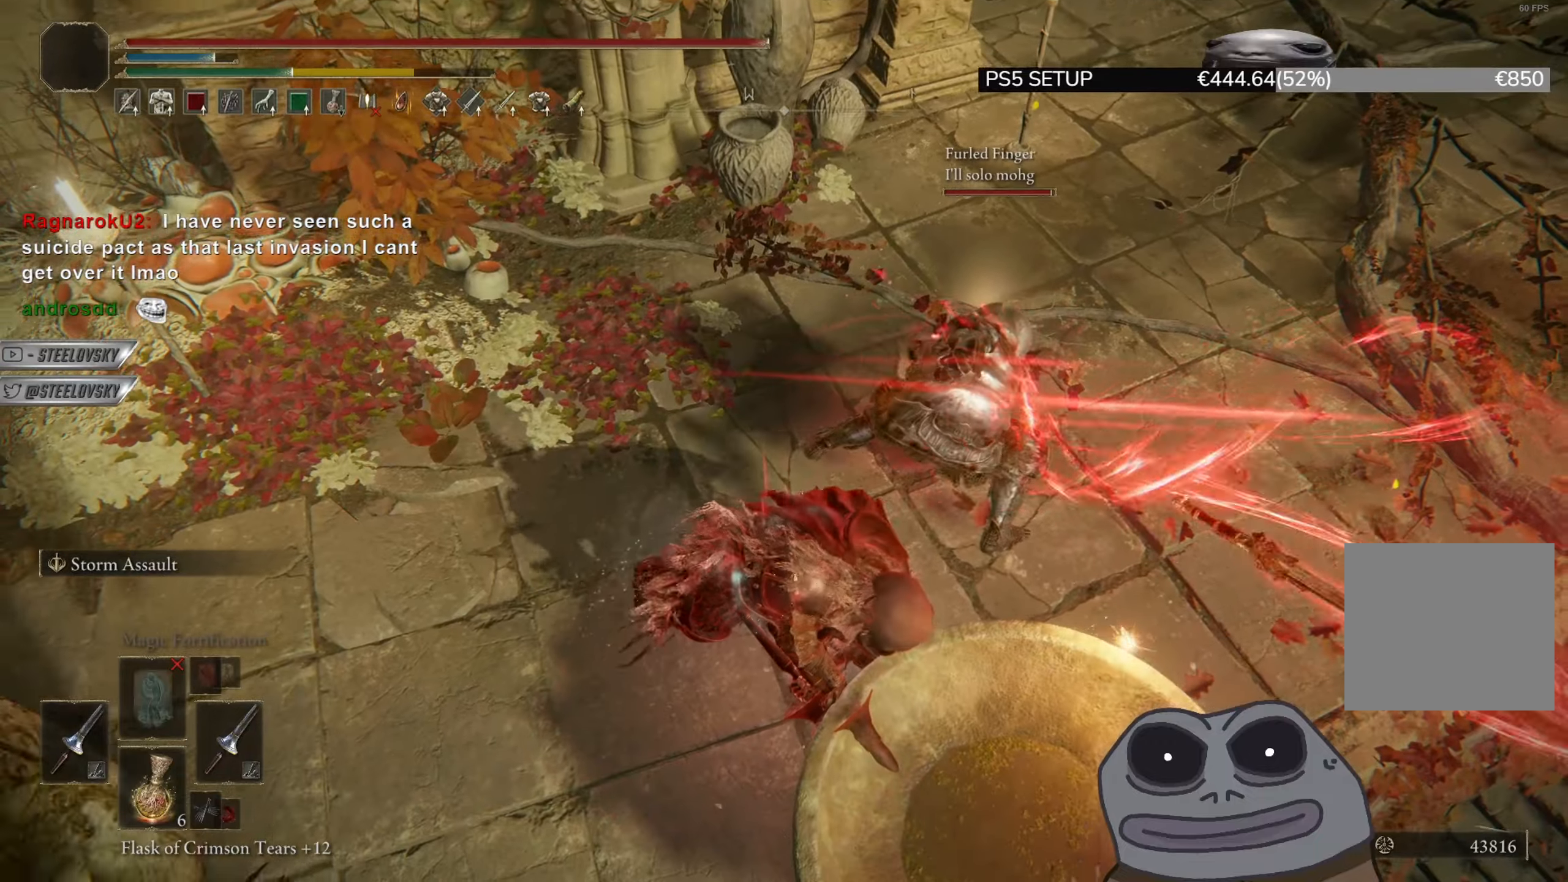
{"buttons": [], "left_stick": "up-right", "right_stick": "center", "events": [[501, "left_stick", "up-right"]]}
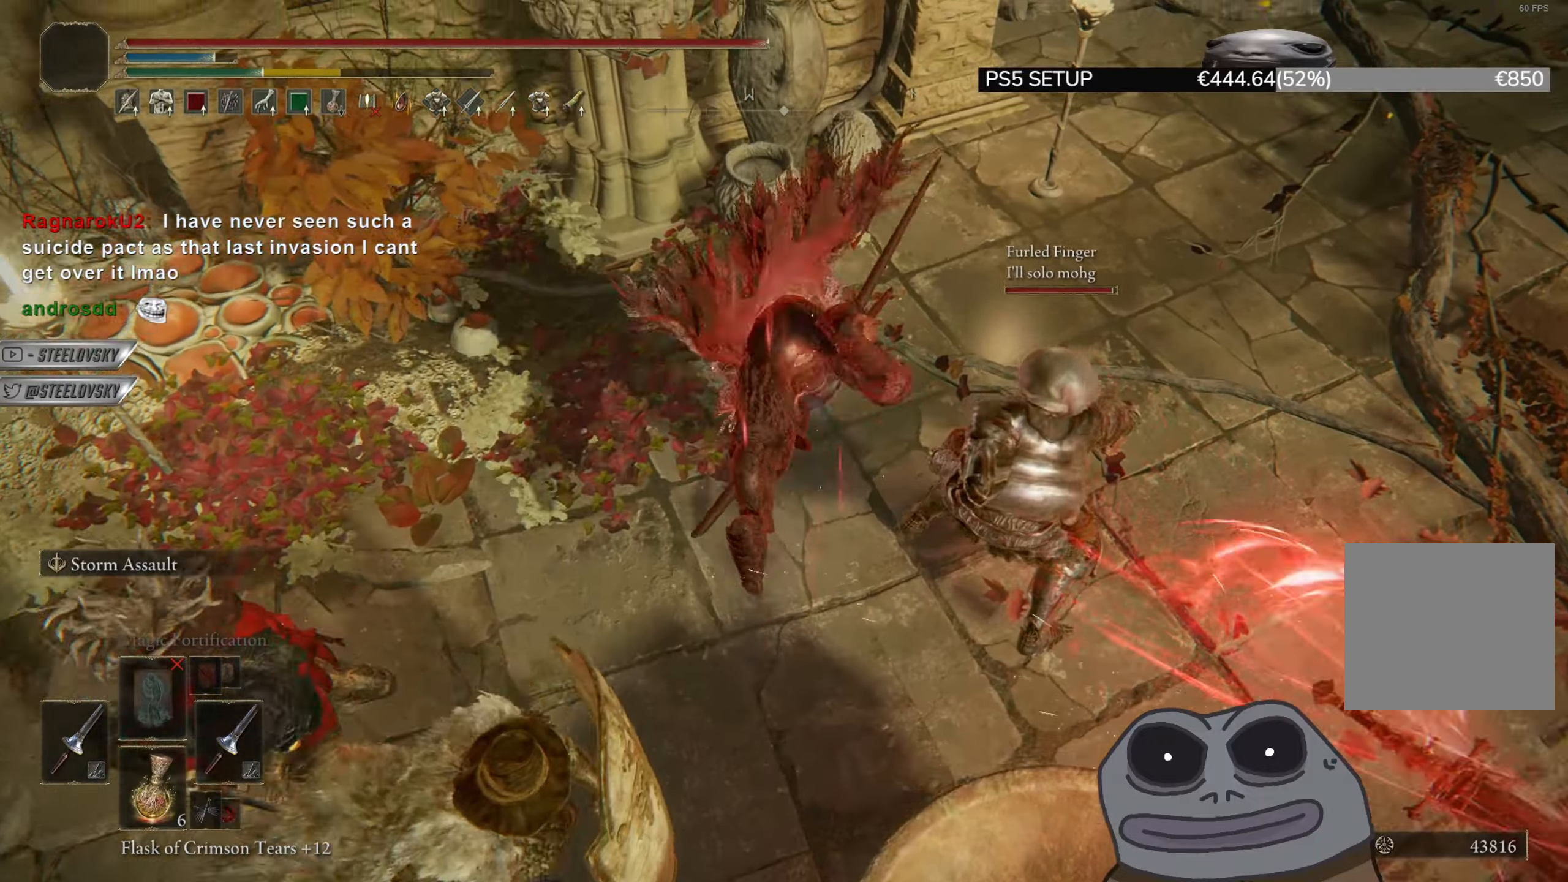
{"buttons": [], "left_stick": "up-right", "right_stick": "center", "events": [[216, "CIRCLE", "down"], [300, "CIRCLE", "up"]]}
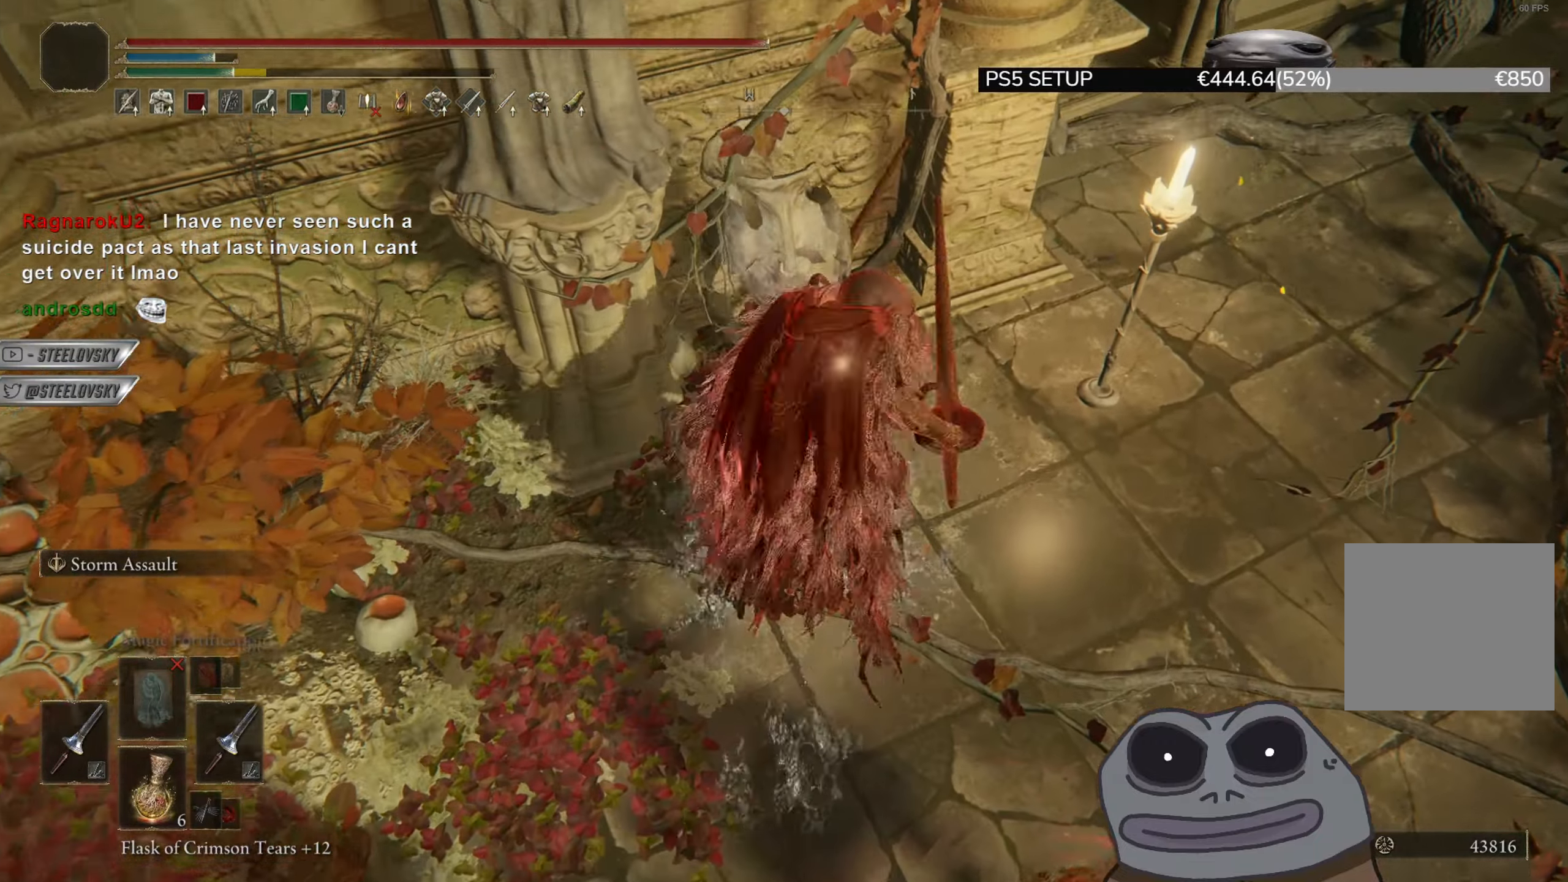
{"buttons": ["CIRCLE"], "left_stick": "up-right", "right_stick": "left", "events": [[184, "right_stick", "left"], [400, "CIRCLE", "down"]]}
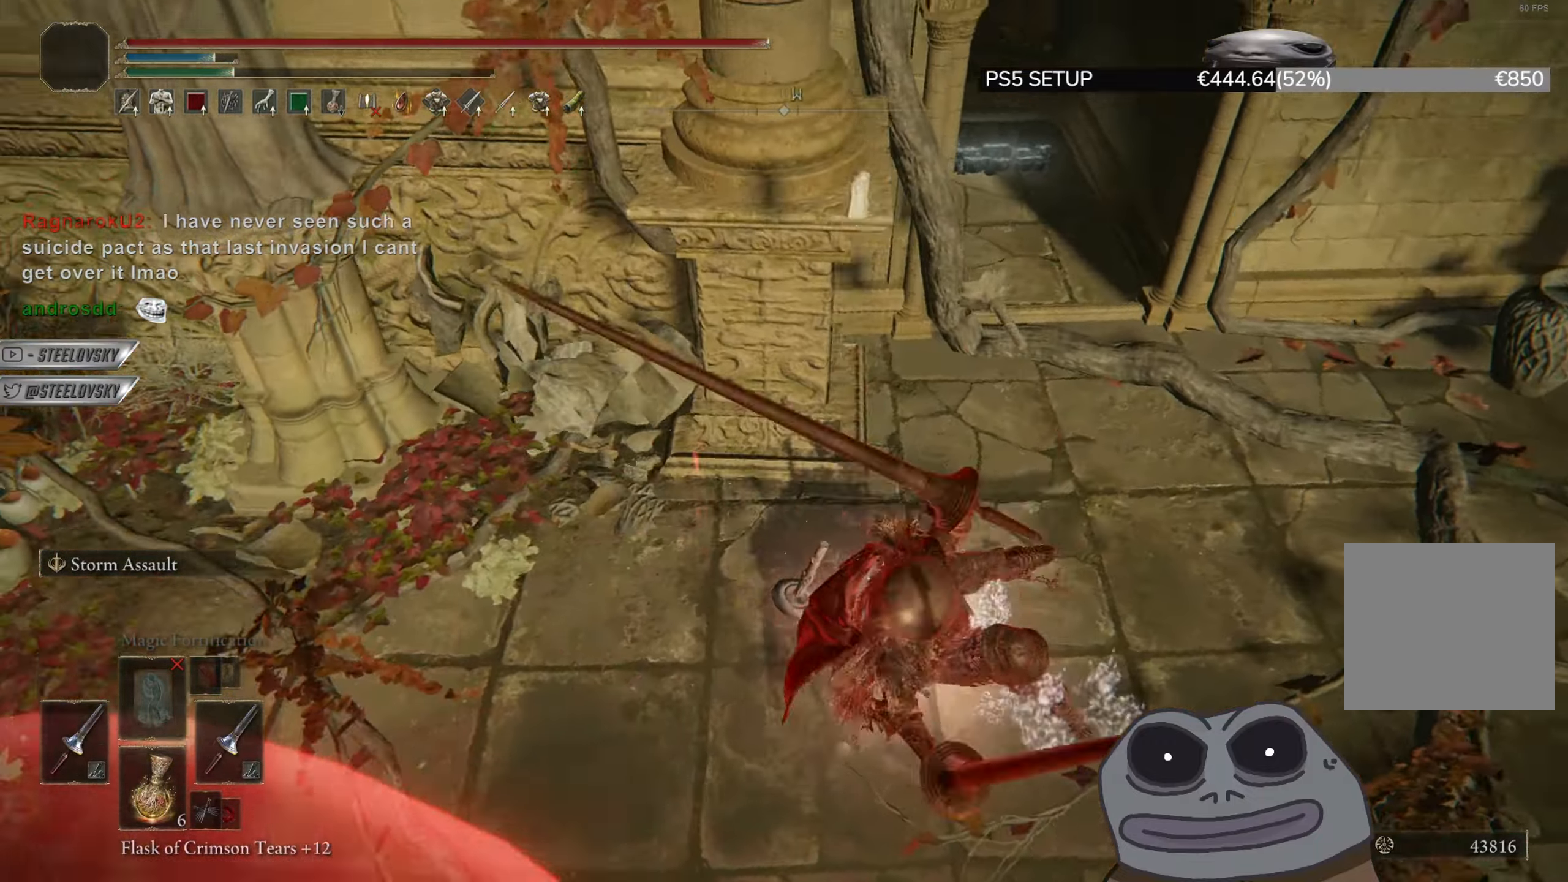
{"buttons": ["CIRCLE"], "left_stick": "up-right", "right_stick": "left", "events": []}
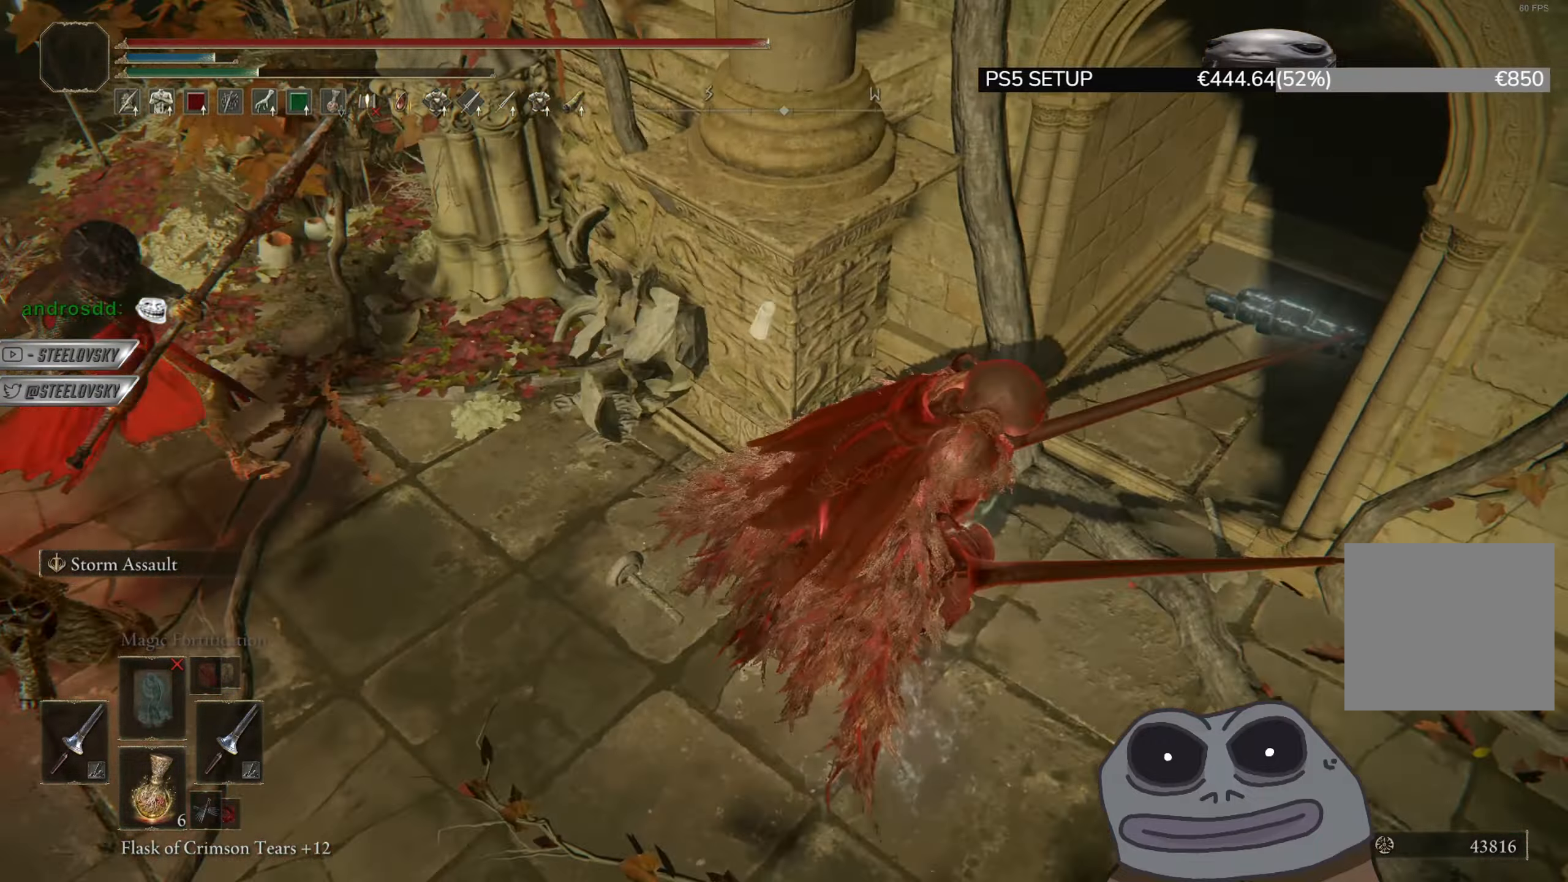
{"buttons": ["CIRCLE"], "left_stick": "down-right", "right_stick": "left", "events": [[134, "left_stick", "right"], [501, "left_stick", "down-right"]]}
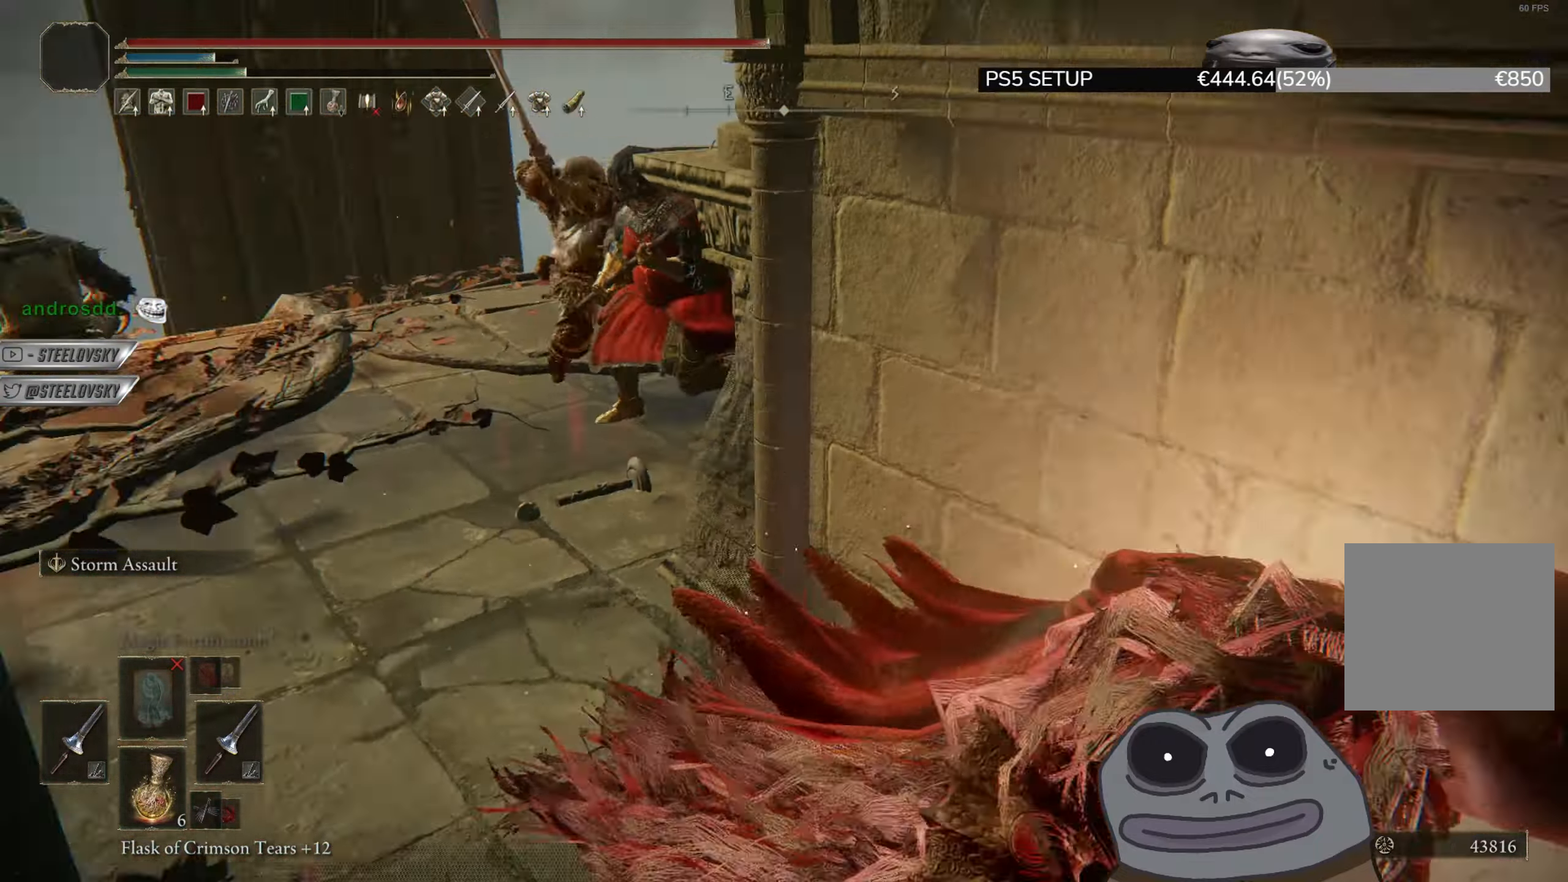
{"buttons": [], "left_stick": "down", "right_stick": "center", "events": [[33, "CIRCLE", "up"], [133, "left_stick", "down"], [133, "right_stick", "center"]]}
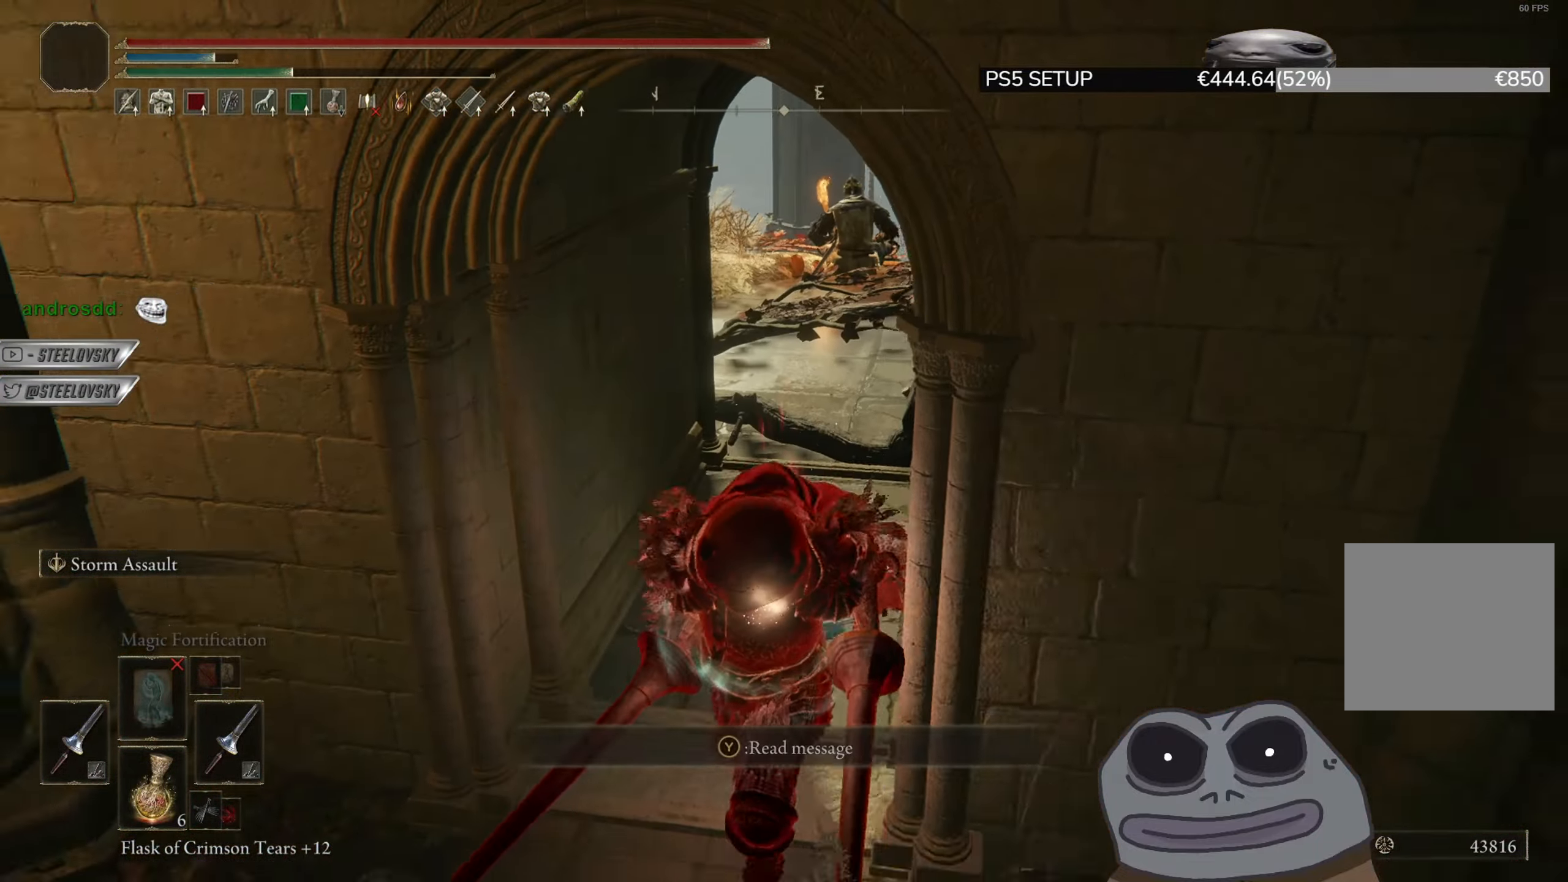
{"buttons": ["CROSS"], "left_stick": "left", "right_stick": "center", "events": [[33, "left_stick", "down-left"], [217, "left_stick", "left"], [484, "CROSS", "down"]]}
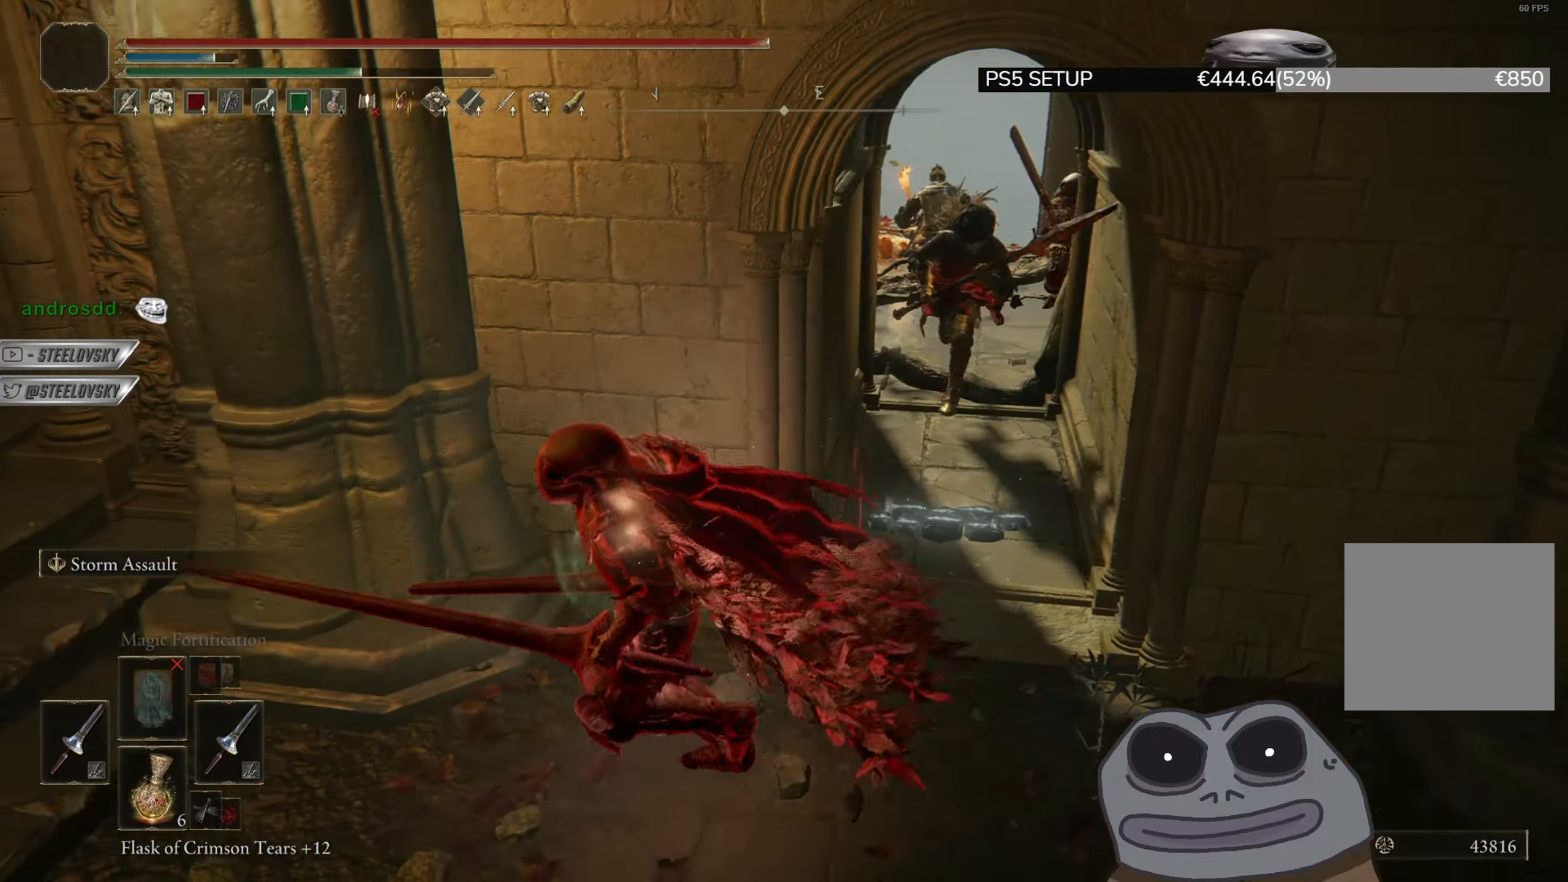
{"buttons": [], "left_stick": "right", "right_stick": "center", "events": [[16, "left_stick", "up"], [116, "CROSS", "up"], [133, "R3", "down"], [133, "left_stick", "right"], [150, "L1", "down"], [200, "R3", "up"], [250, "L1", "up"]]}
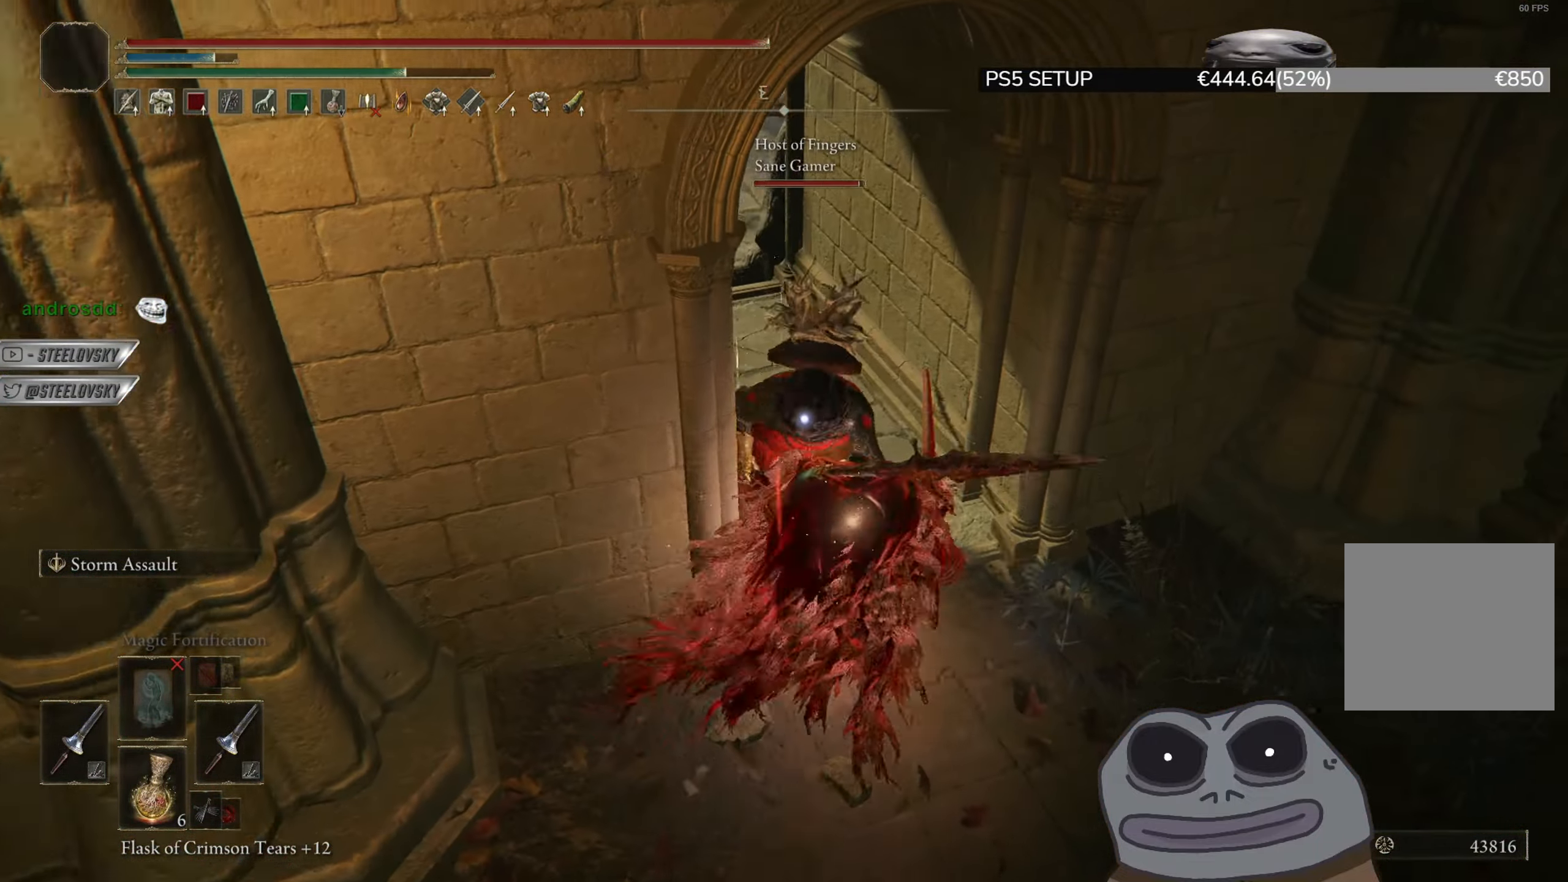
{"buttons": ["CIRCLE", "R3"], "left_stick": "down-right", "right_stick": "left", "events": [[33, "CIRCLE", "down"], [350, "left_stick", "down-right"], [417, "R3", "down"], [501, "right_stick", "left"]]}
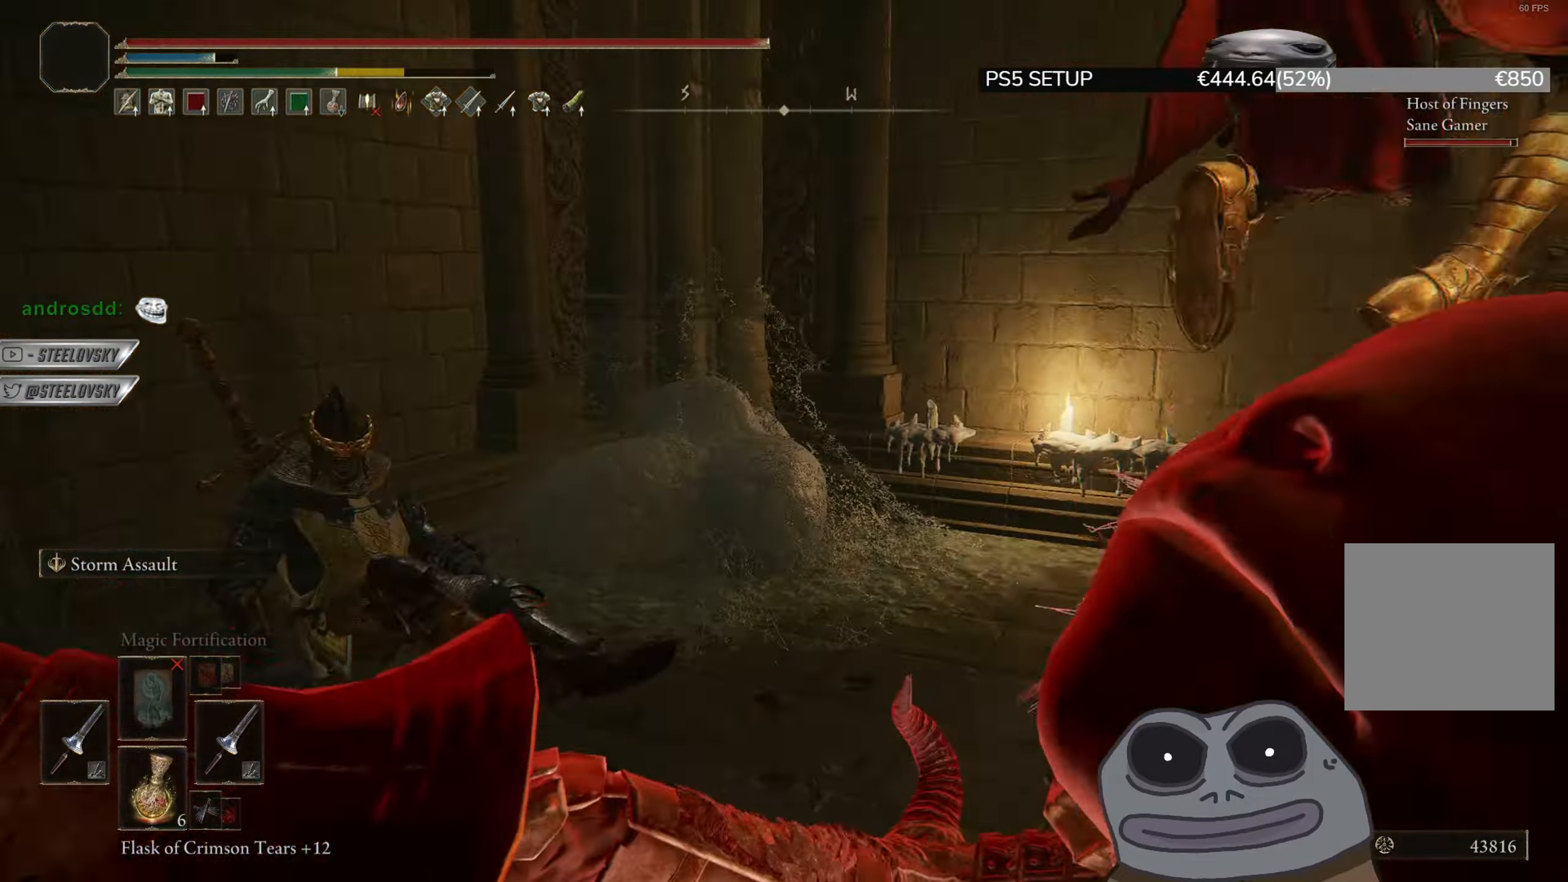
{"buttons": ["CROSS", "CIRCLE"], "left_stick": "down-right", "right_stick": "left", "events": [[16, "R3", "up"], [417, "CROSS", "down"]]}
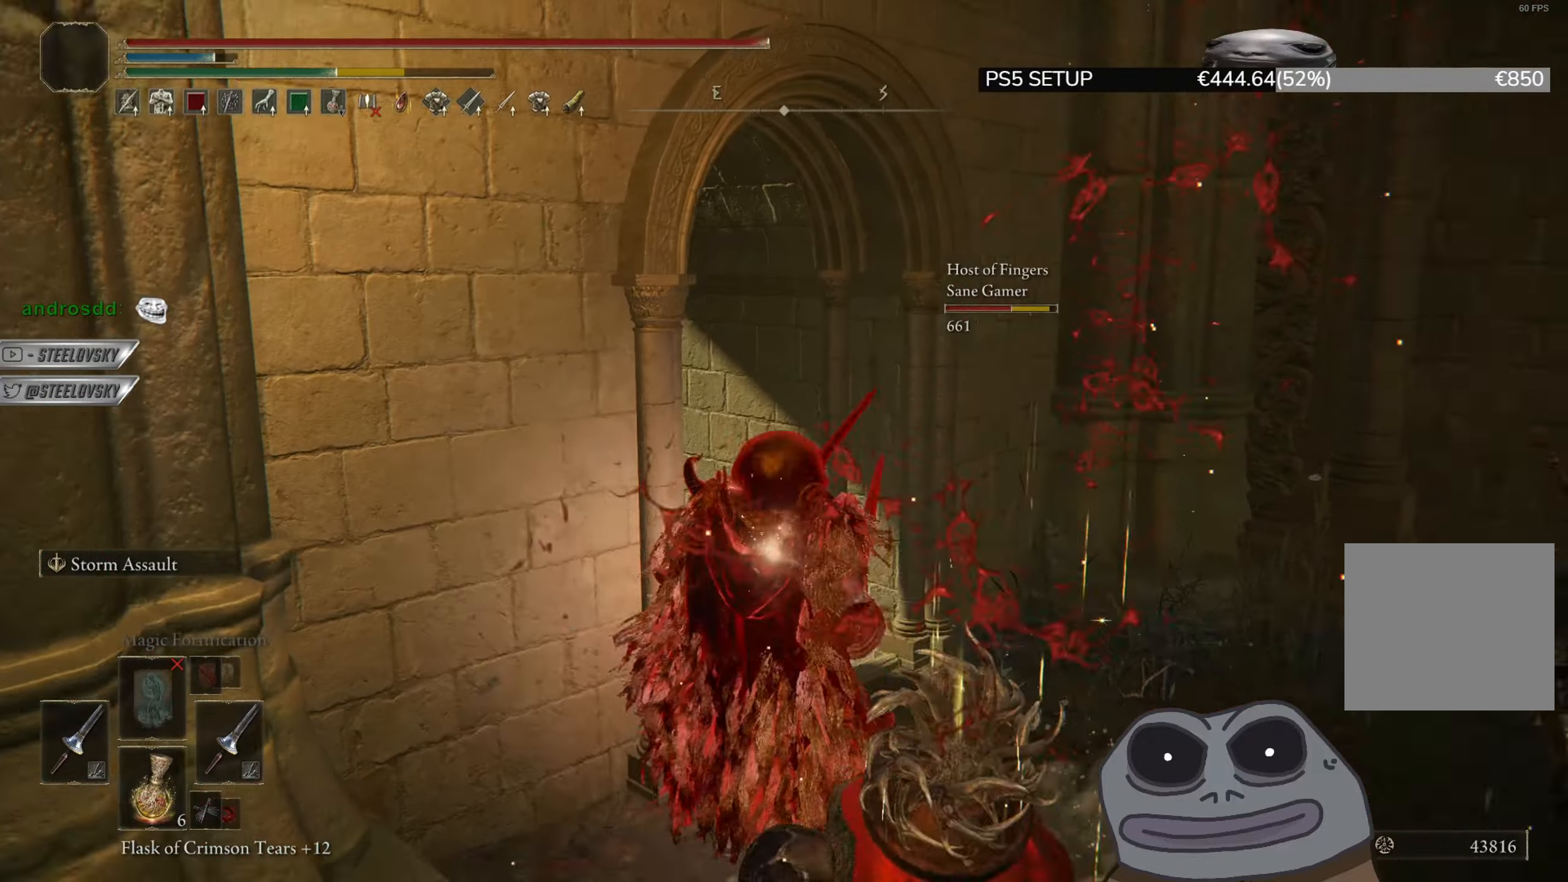
{"buttons": [], "left_stick": "down", "right_stick": "center", "events": [[17, "left_stick", "down"], [17, "right_stick", "center"], [67, "CROSS", "up"], [250, "CROSS", "down"], [384, "CROSS", "up"], [450, "CIRCLE", "up"]]}
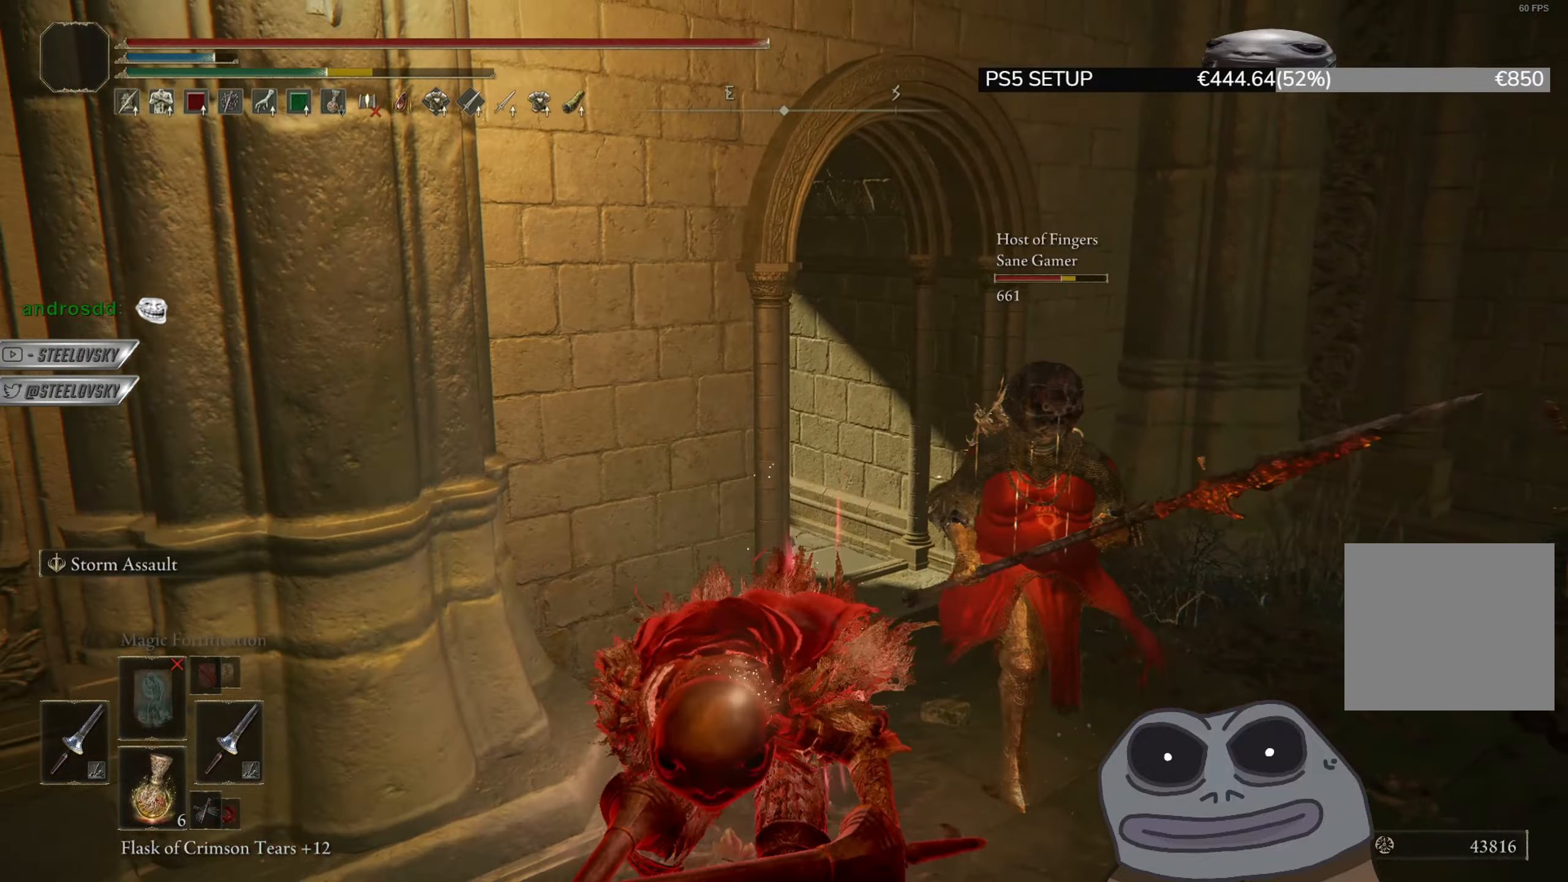
{"buttons": ["CIRCLE"], "left_stick": "down-left", "right_stick": "down-right", "events": [[133, "CIRCLE", "down"], [133, "left_stick", "down-left"], [433, "right_stick", "down-right"]]}
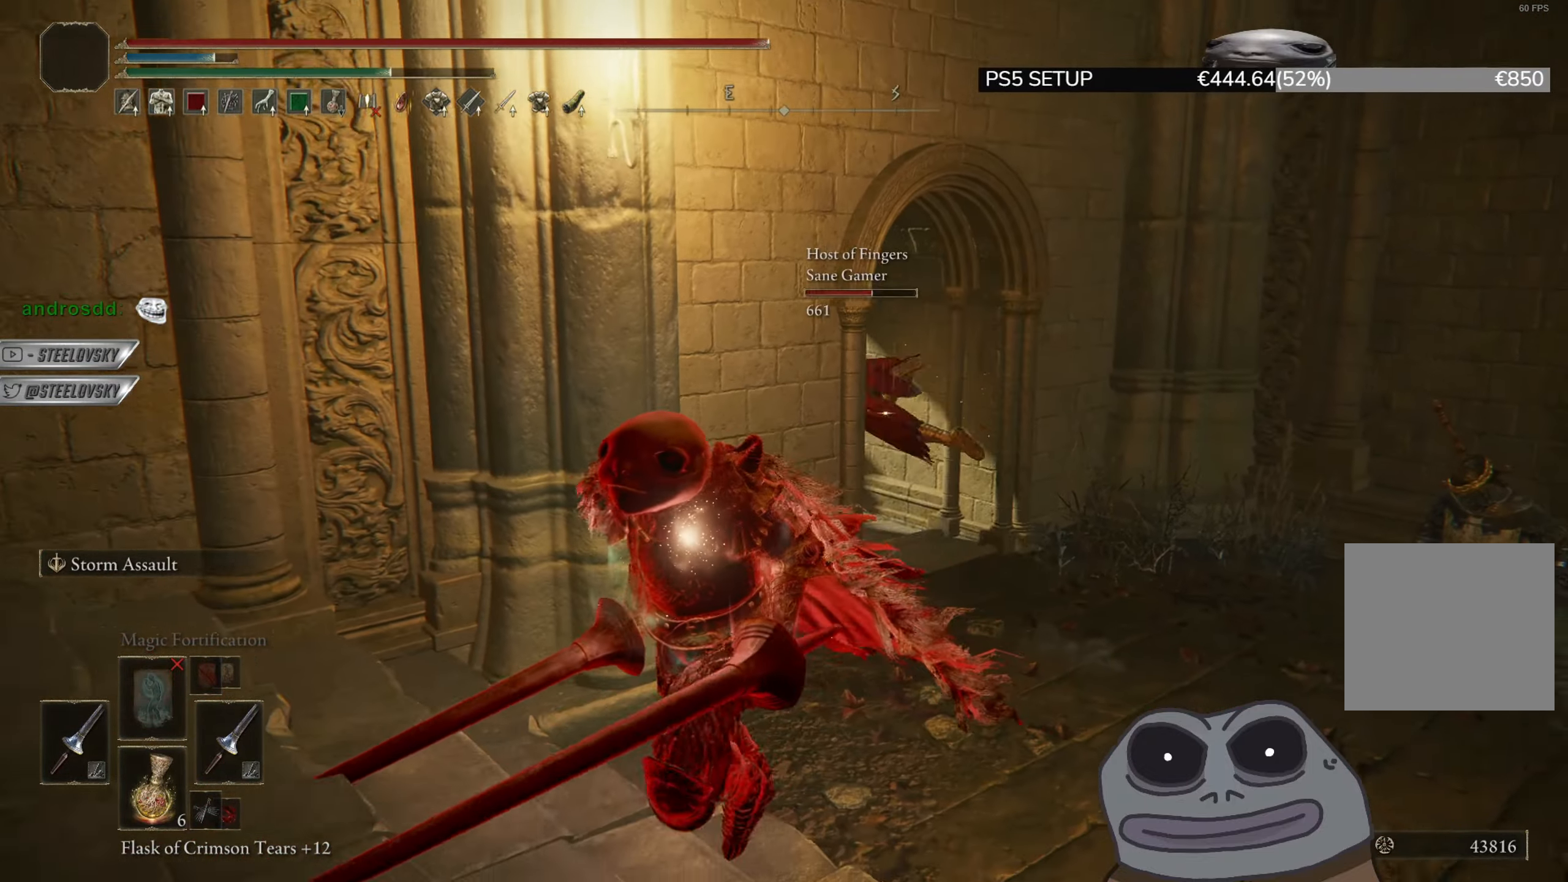
{"buttons": ["CIRCLE"], "left_stick": "down-left", "right_stick": "down-right", "events": []}
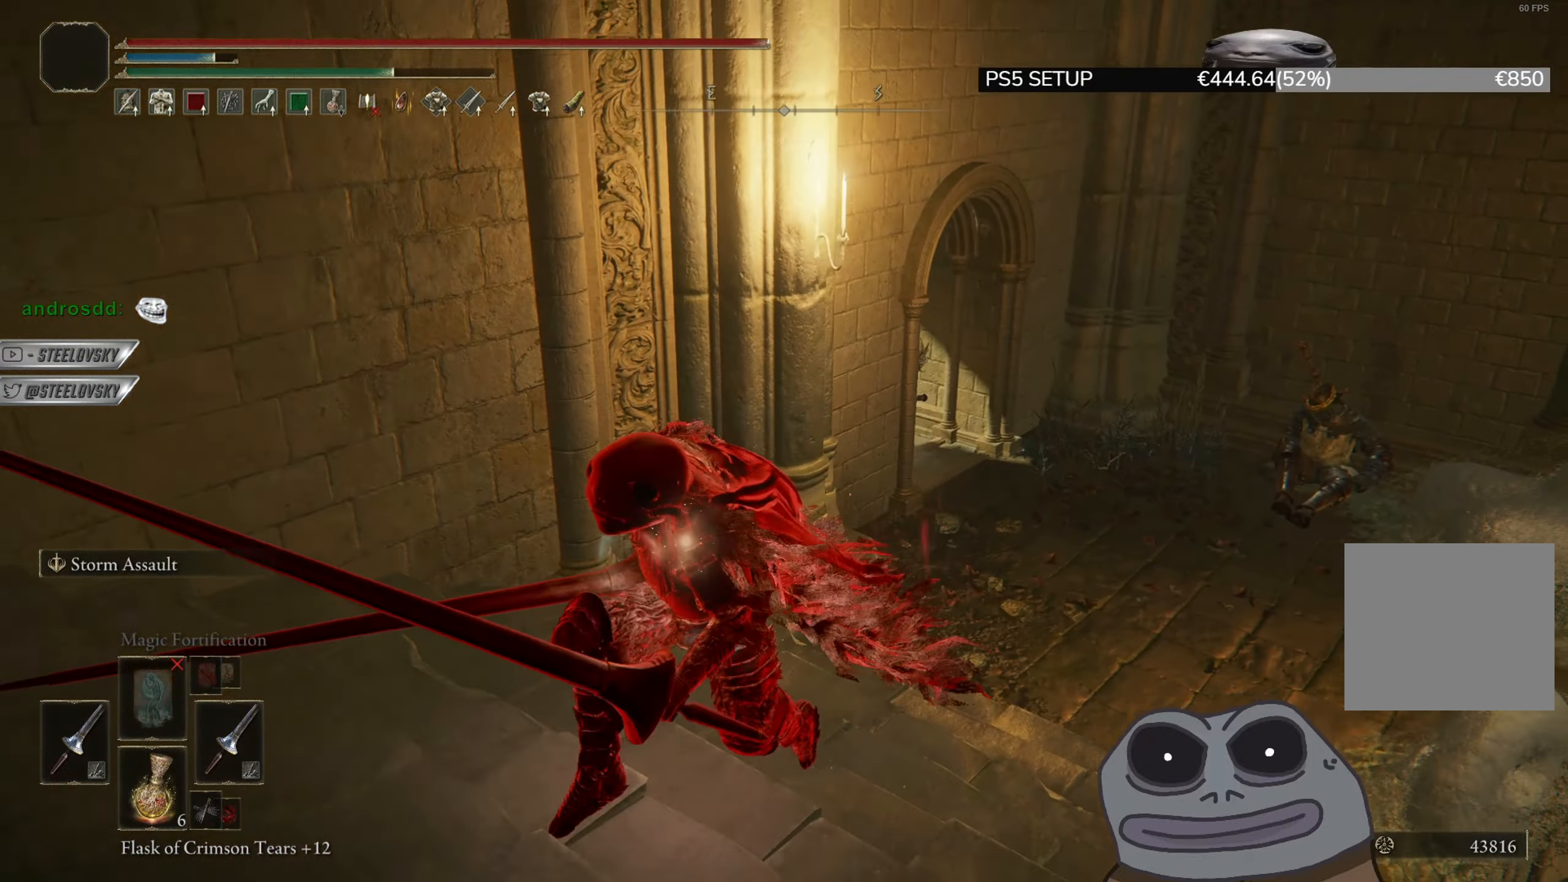
{"buttons": ["CIRCLE"], "left_stick": "down-left", "right_stick": "center", "events": [[200, "CIRCLE", "up"], [350, "CIRCLE", "down"], [417, "right_stick", "center"]]}
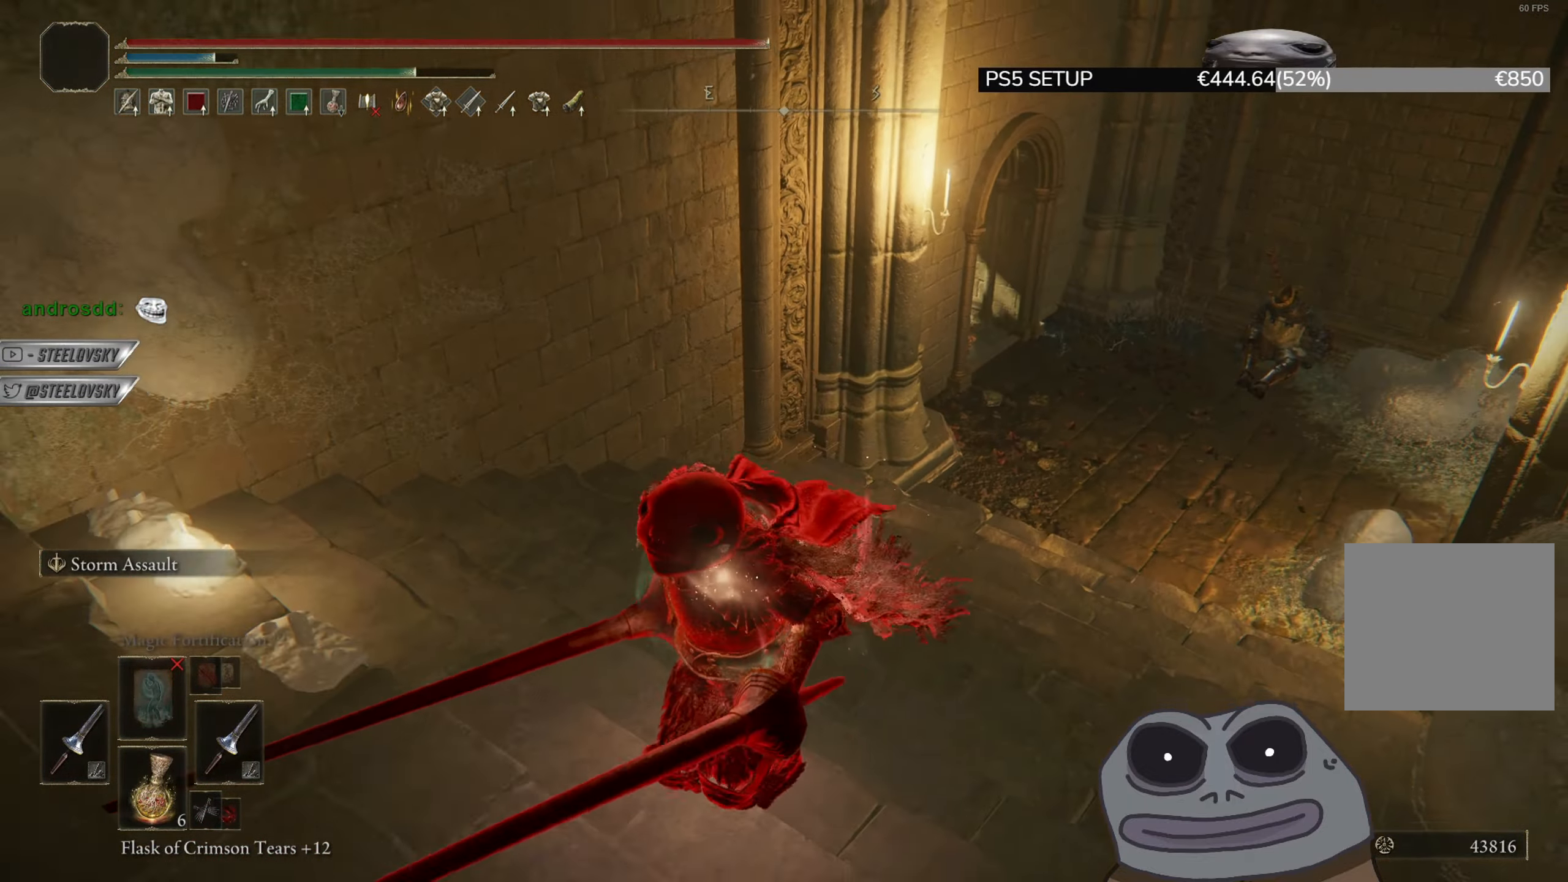
{"buttons": ["CIRCLE"], "left_stick": "up-right", "right_stick": "center", "events": [[83, "left_stick", "up-left"], [334, "left_stick", "up-right"]]}
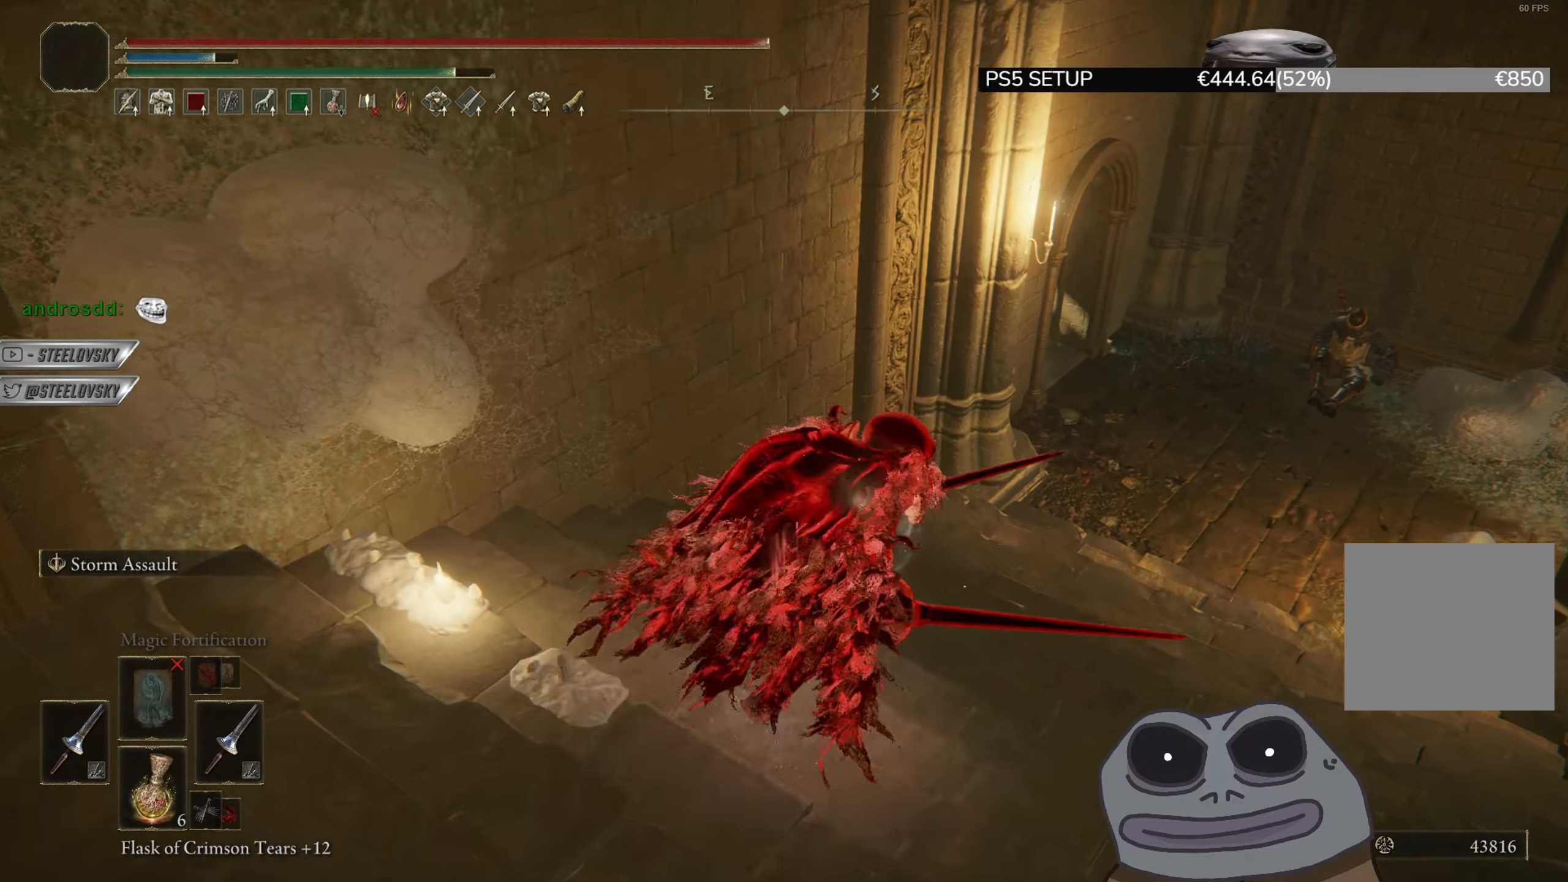
{"buttons": ["CIRCLE"], "left_stick": "up-right", "right_stick": "center", "events": [[350, "right_stick", "left"], [483, "right_stick", "center"]]}
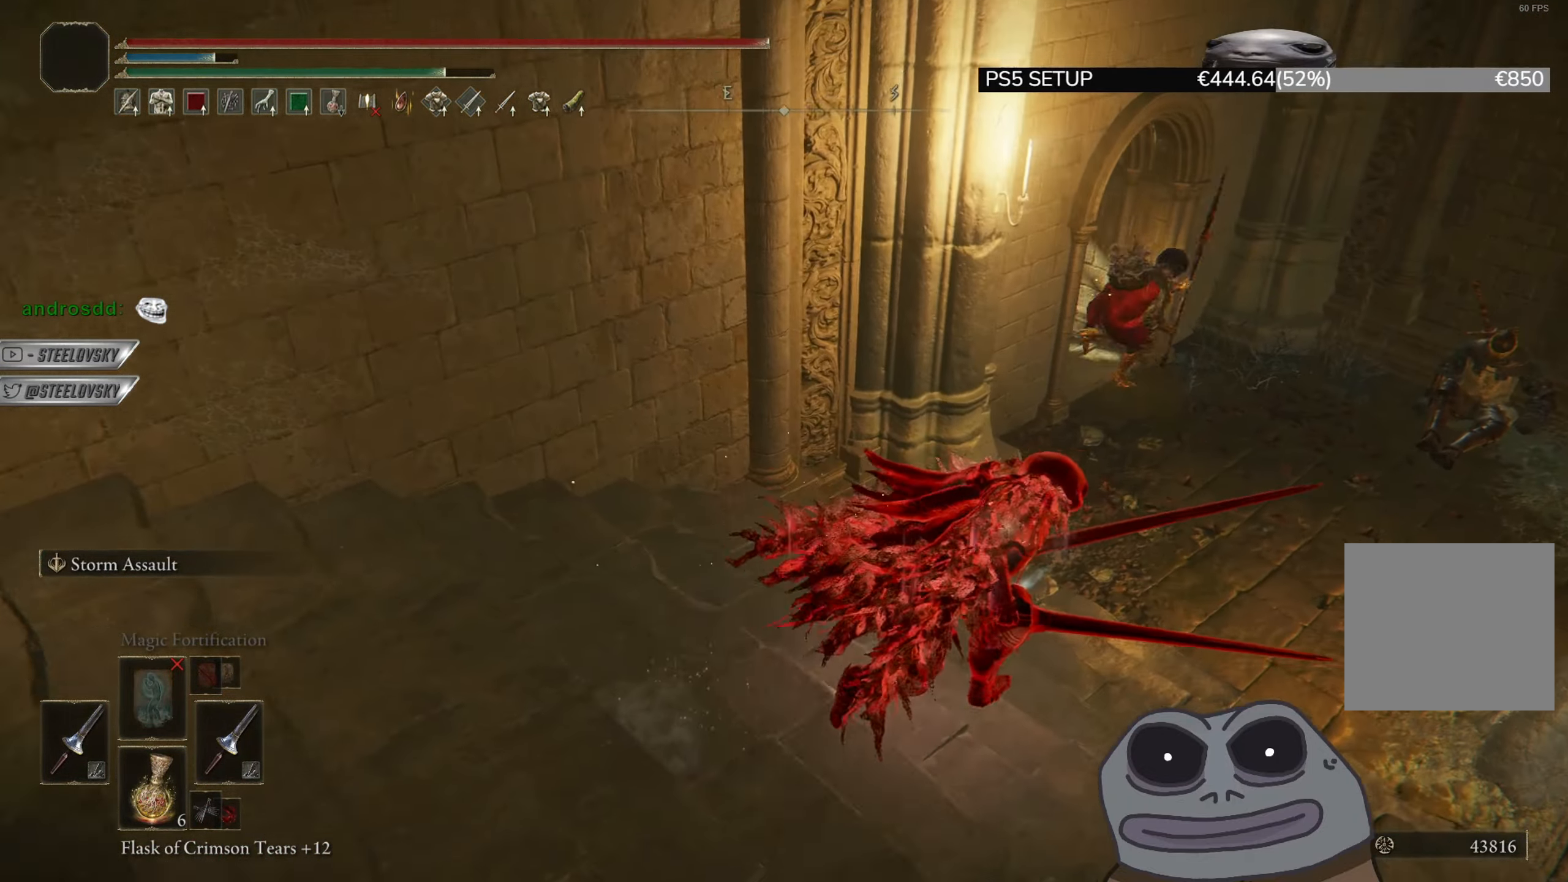
{"buttons": ["CROSS", "CIRCLE"], "left_stick": "left", "right_stick": "center", "events": [[117, "CROSS", "down"], [217, "left_stick", "down-right"], [250, "CROSS", "up"], [267, "left_stick", "down"], [417, "CROSS", "down"], [467, "left_stick", "left"]]}
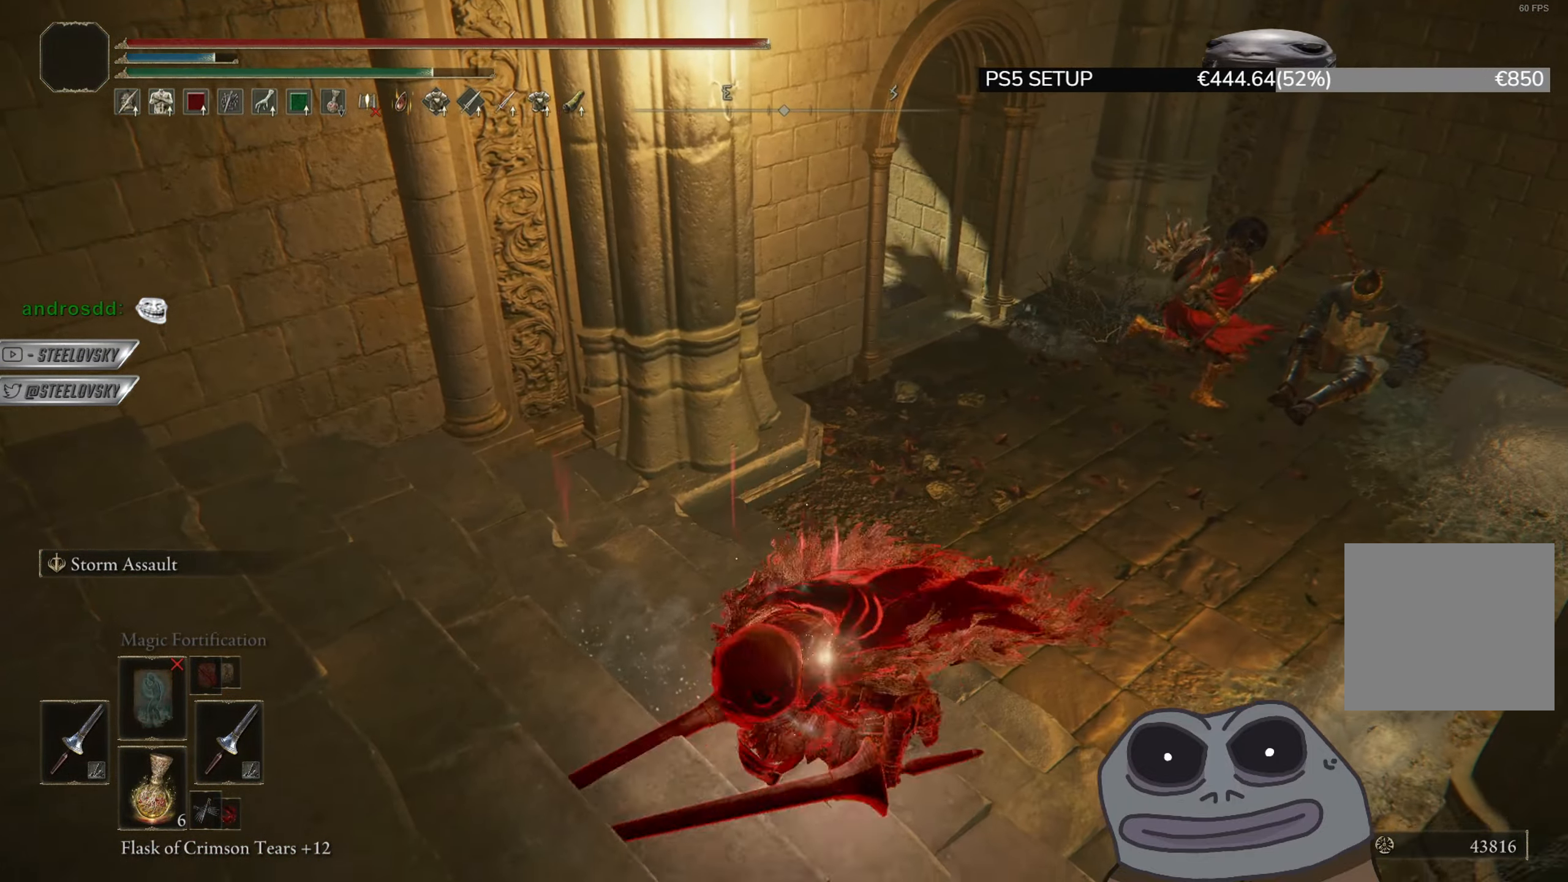
{"buttons": ["CIRCLE", "L1", "R3"], "left_stick": "up-right", "right_stick": "center", "events": [[33, "left_stick", "up"], [66, "CROSS", "up"], [100, "left_stick", "up-right"], [200, "right_stick", "right"], [317, "right_stick", "center"], [383, "R3", "down"], [483, "L1", "down"]]}
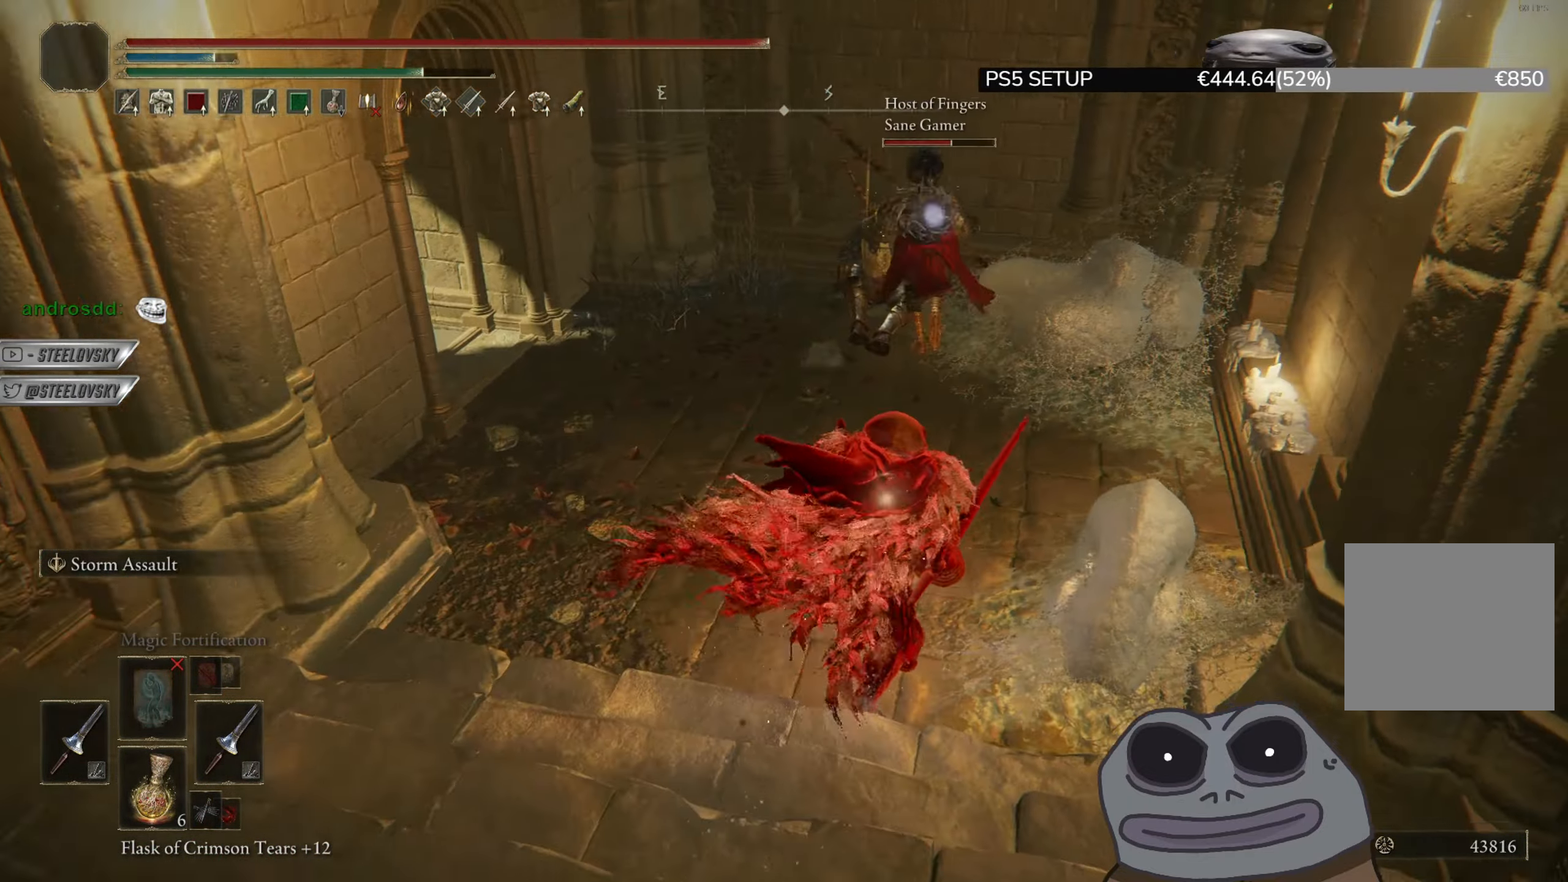
{"buttons": ["CIRCLE"], "left_stick": "up-left", "right_stick": "center", "events": [[33, "R3", "up"], [83, "L1", "up"], [184, "left_stick", "up"], [300, "left_stick", "up-left"]]}
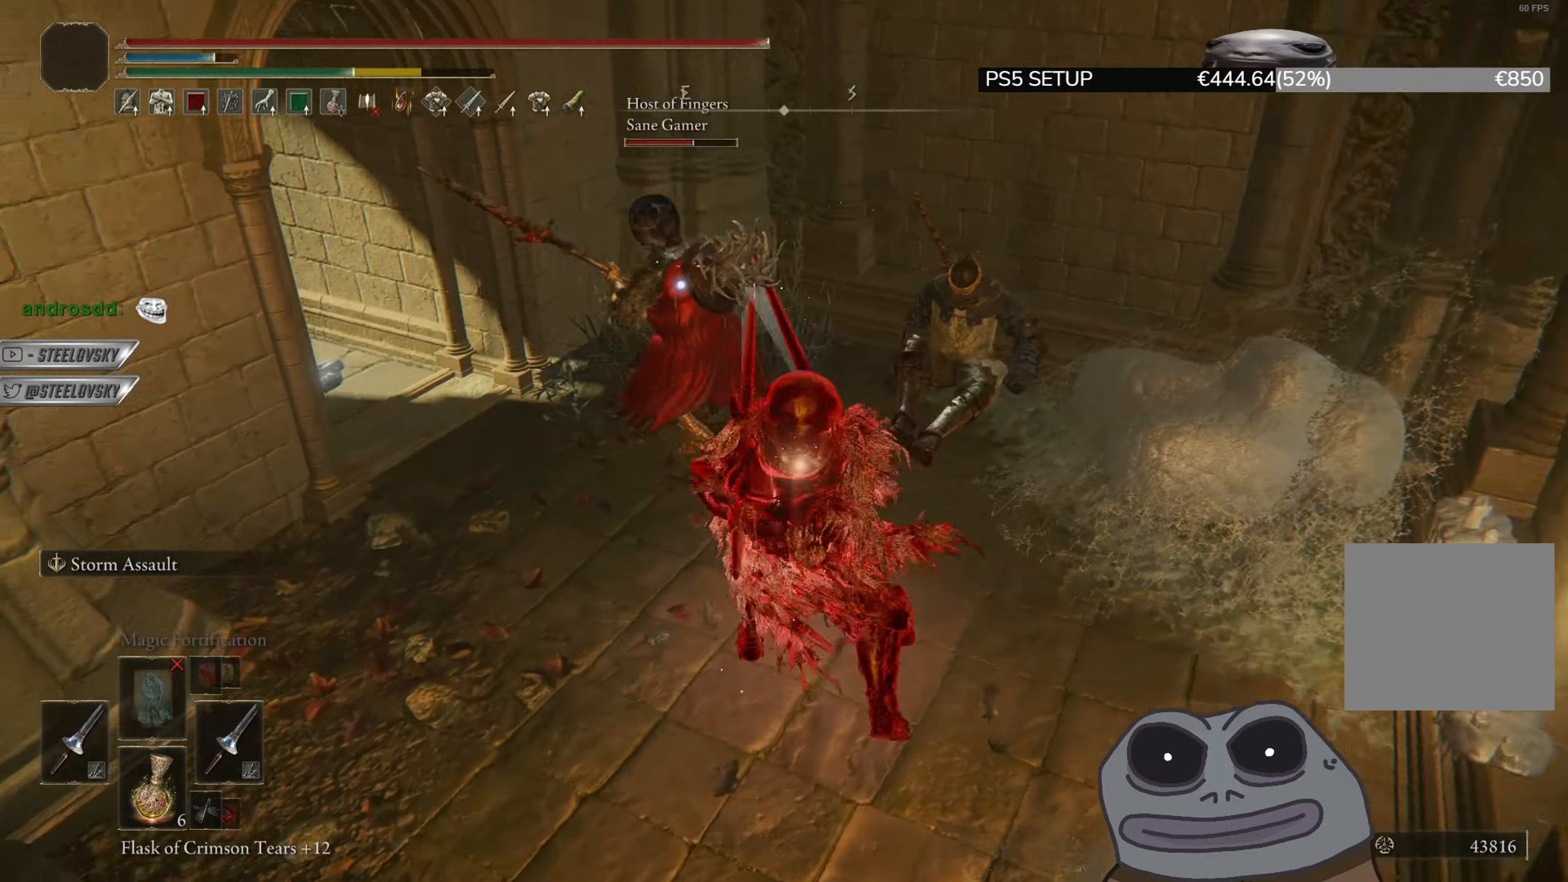
{"buttons": [], "left_stick": "up-left", "right_stick": "left", "events": [[83, "R3", "down"], [150, "R3", "up"], [250, "CIRCLE", "up"], [334, "right_stick", "left"]]}
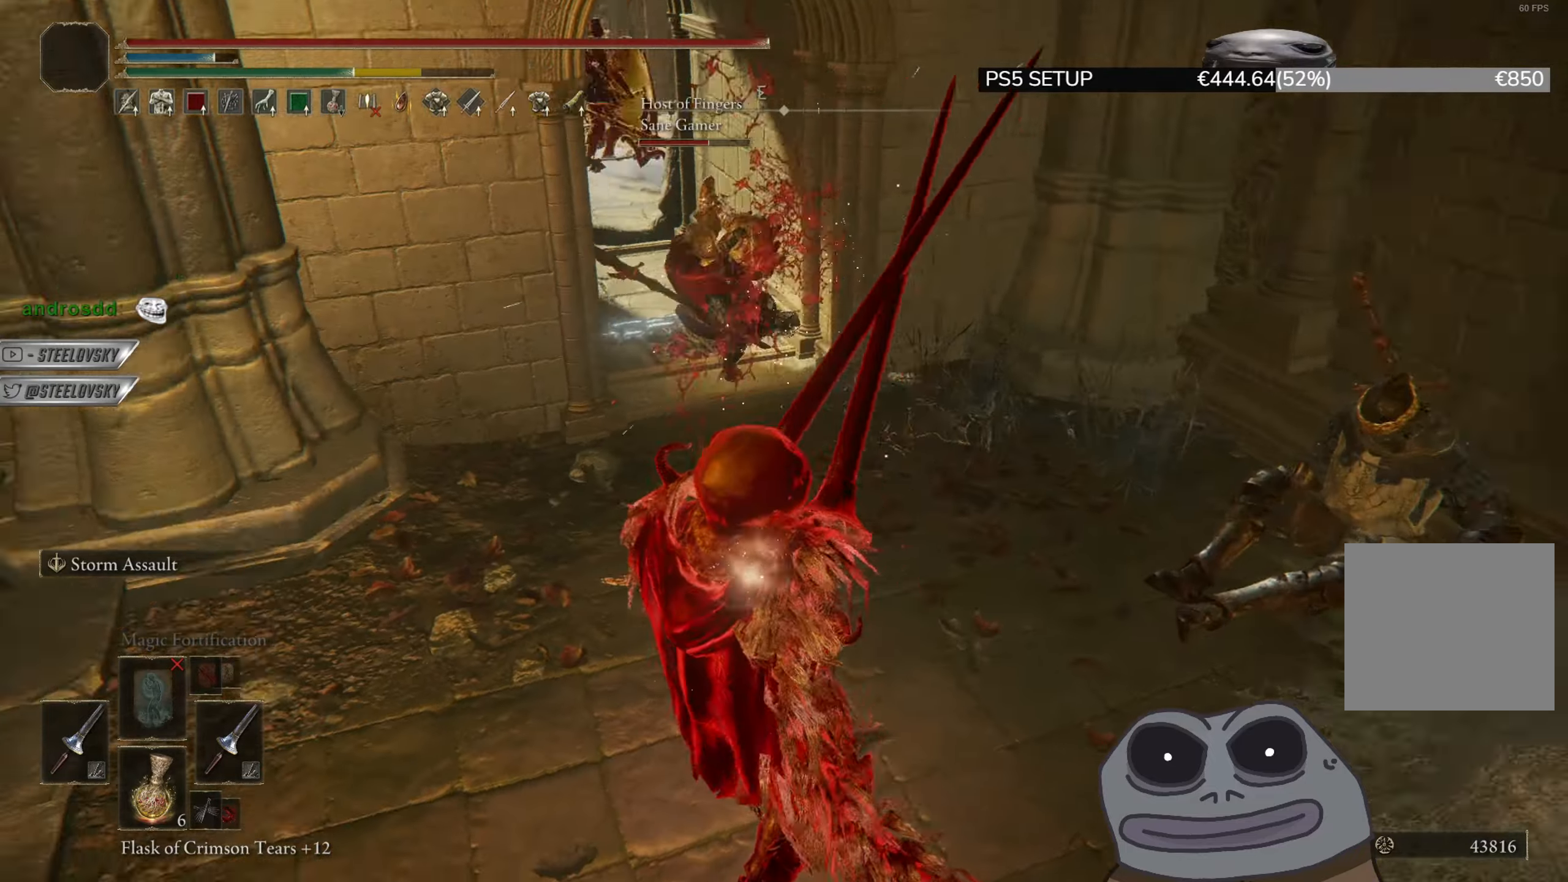
{"buttons": [], "left_stick": "up-left", "right_stick": "center", "events": [[84, "right_stick", "center"], [117, "left_stick", "up-right"], [284, "left_stick", "up-left"]]}
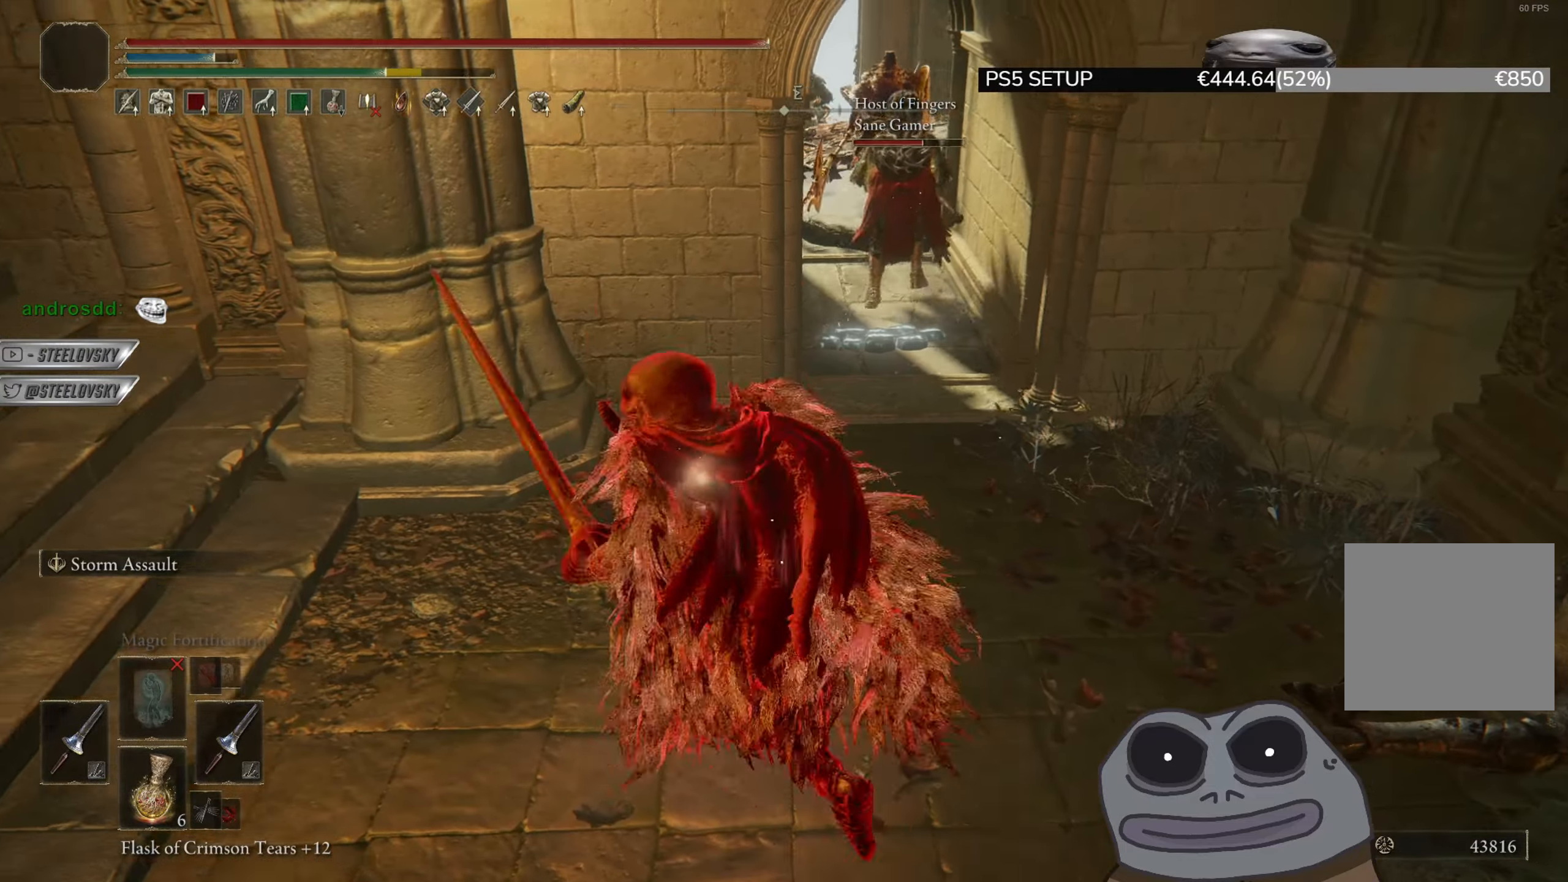
{"buttons": ["CIRCLE"], "left_stick": "up", "right_stick": "center", "events": [[50, "left_stick", "up"], [384, "CIRCLE", "down"]]}
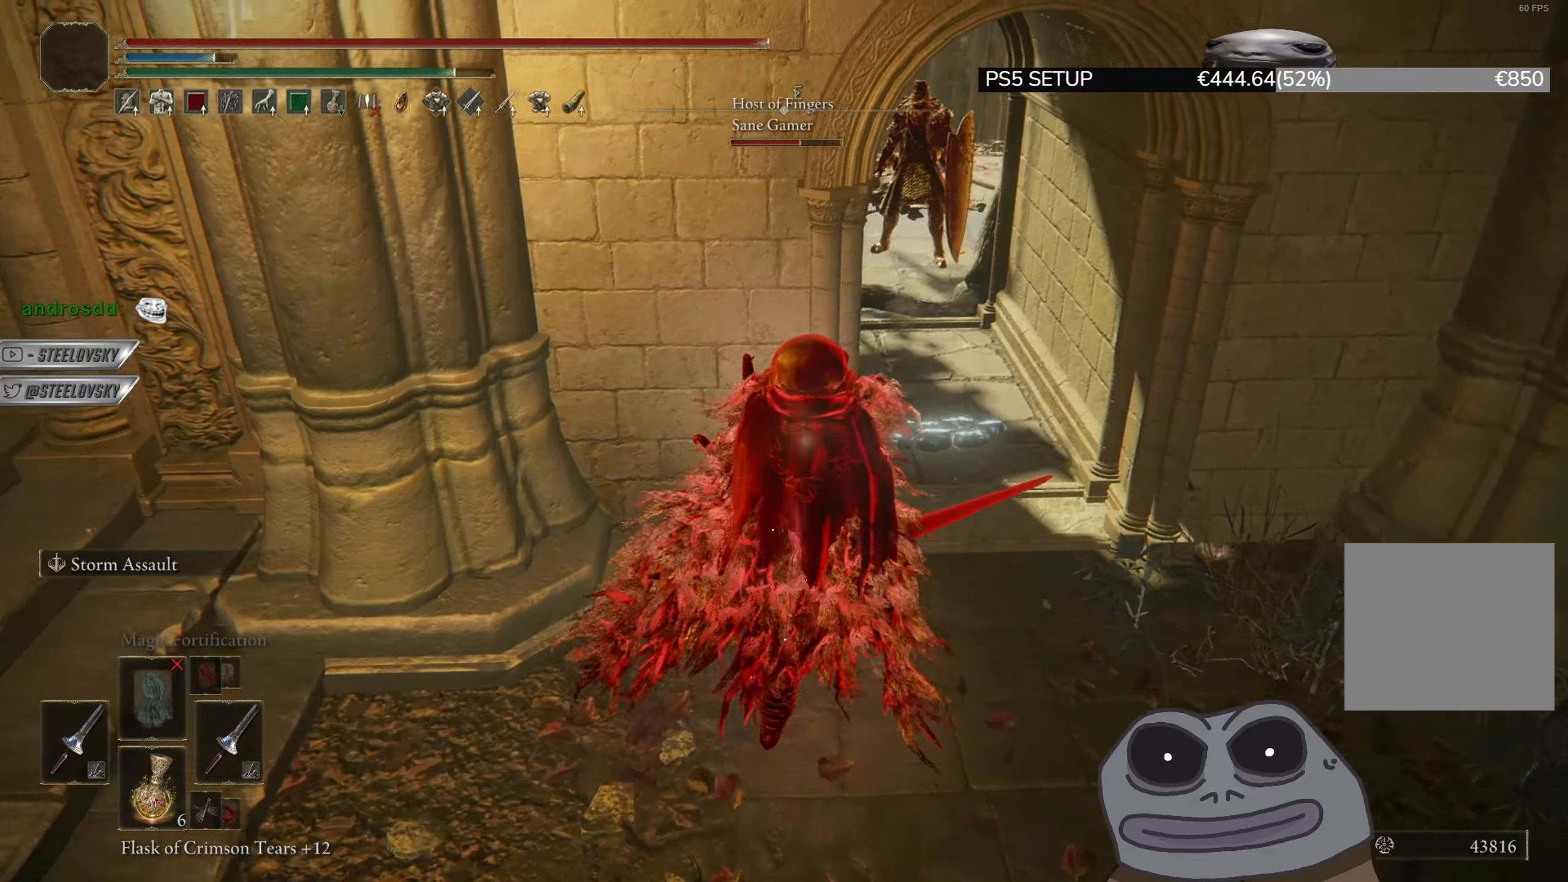
{"buttons": ["CIRCLE"], "left_stick": "center", "right_stick": "center", "events": [[17, "left_stick", "center"], [17, "right_stick", "left"], [151, "right_stick", "center"]]}
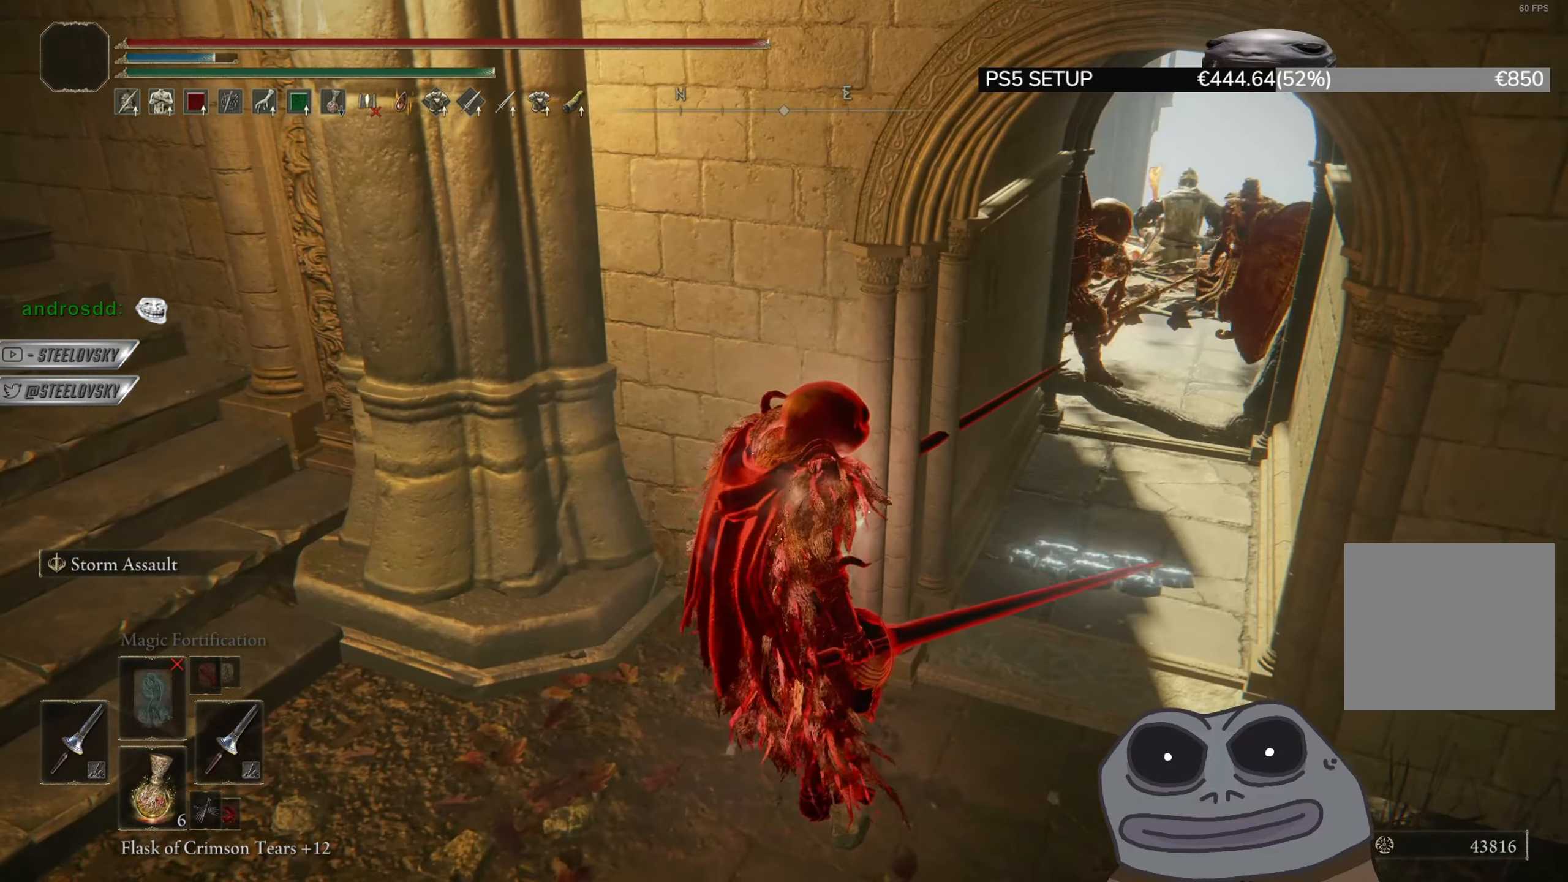
{"buttons": ["CIRCLE"], "left_stick": "down-left", "right_stick": "right", "events": [[367, "left_stick", "down-left"], [400, "right_stick", "right"]]}